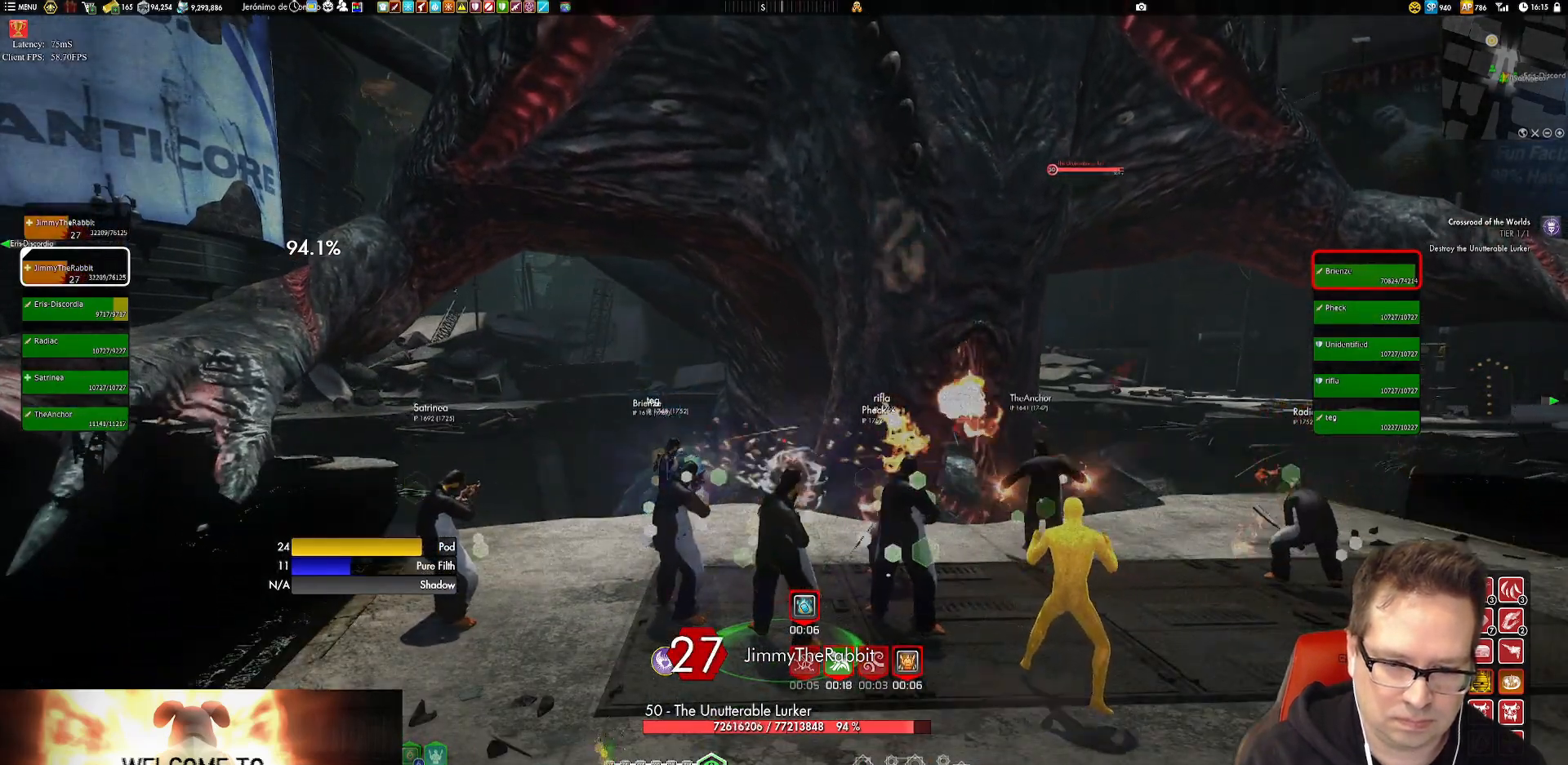
Gameplay with a controller (Xbox layout); each line is a JSON object with the inputs held at the frame after it. "events" lists button and stick changes between this image and that frame as [ms after this image, input, new state], when the widget could be followed in between. Not read: L3 R3.
{"buttons": [], "left_stick": "center", "right_stick": "center", "events": [[150, "left_stick", "left"], [250, "left_stick", "center"]]}
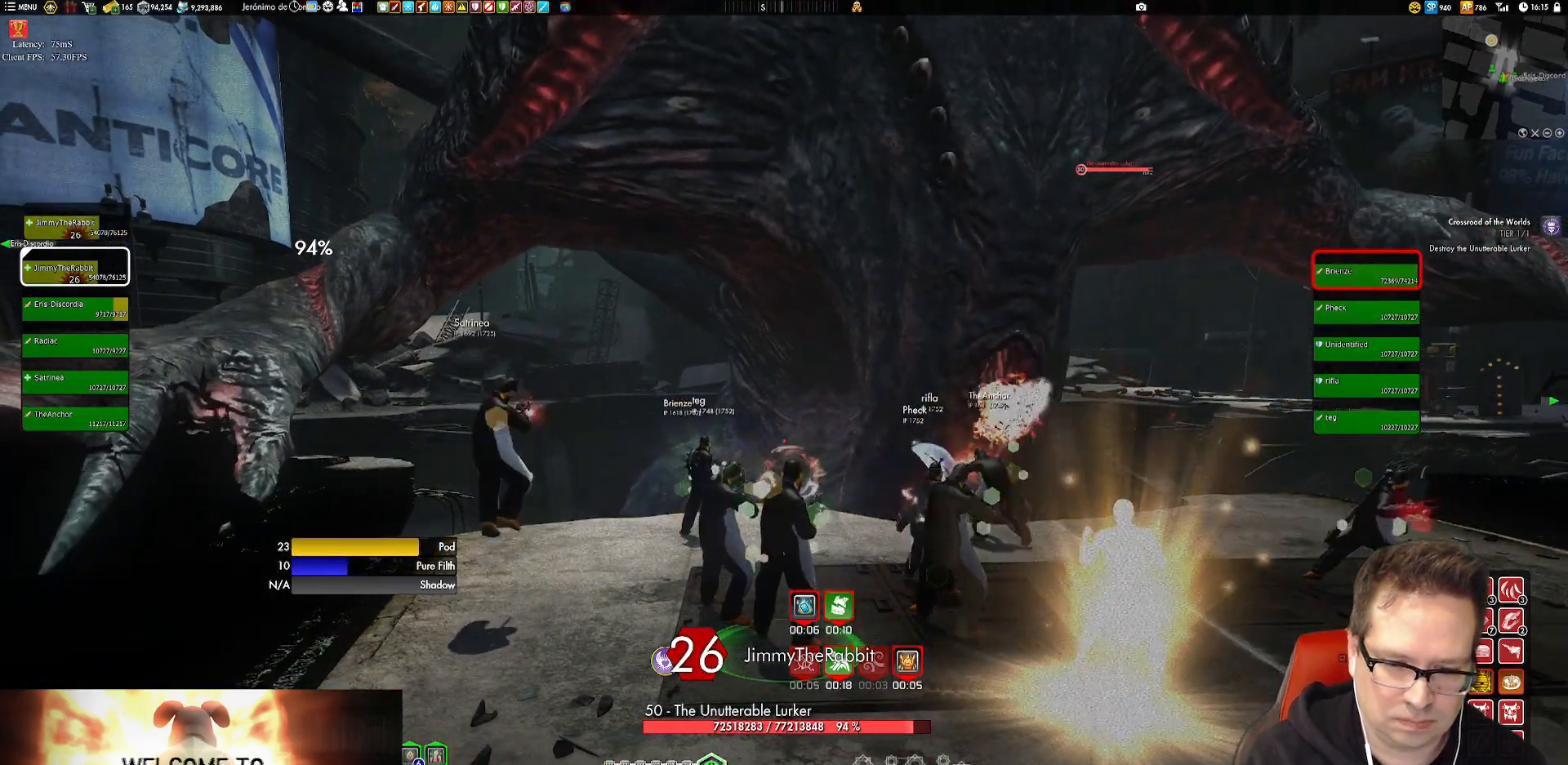
{"buttons": ["X"], "left_stick": "center", "right_stick": "center", "events": [[17, "X", "down"], [117, "X", "up"], [217, "X", "down"], [284, "X", "up"], [351, "X", "down"]]}
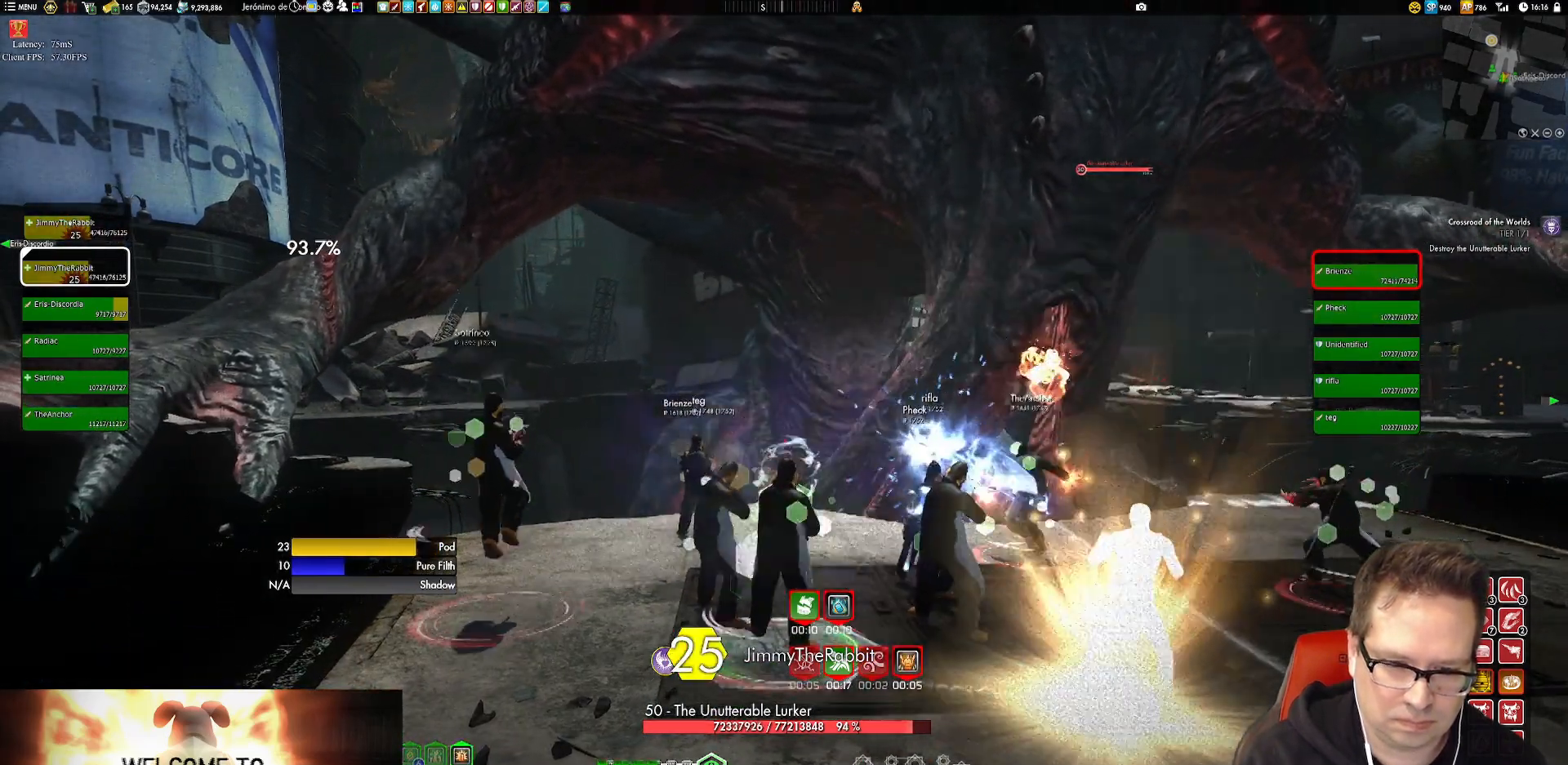
{"buttons": ["Y", "L2"], "left_stick": "center", "right_stick": "center", "events": [[83, "left_stick", "left"], [150, "X", "up"], [250, "left_stick", "center"], [417, "L2", "down"], [484, "Y", "down"]]}
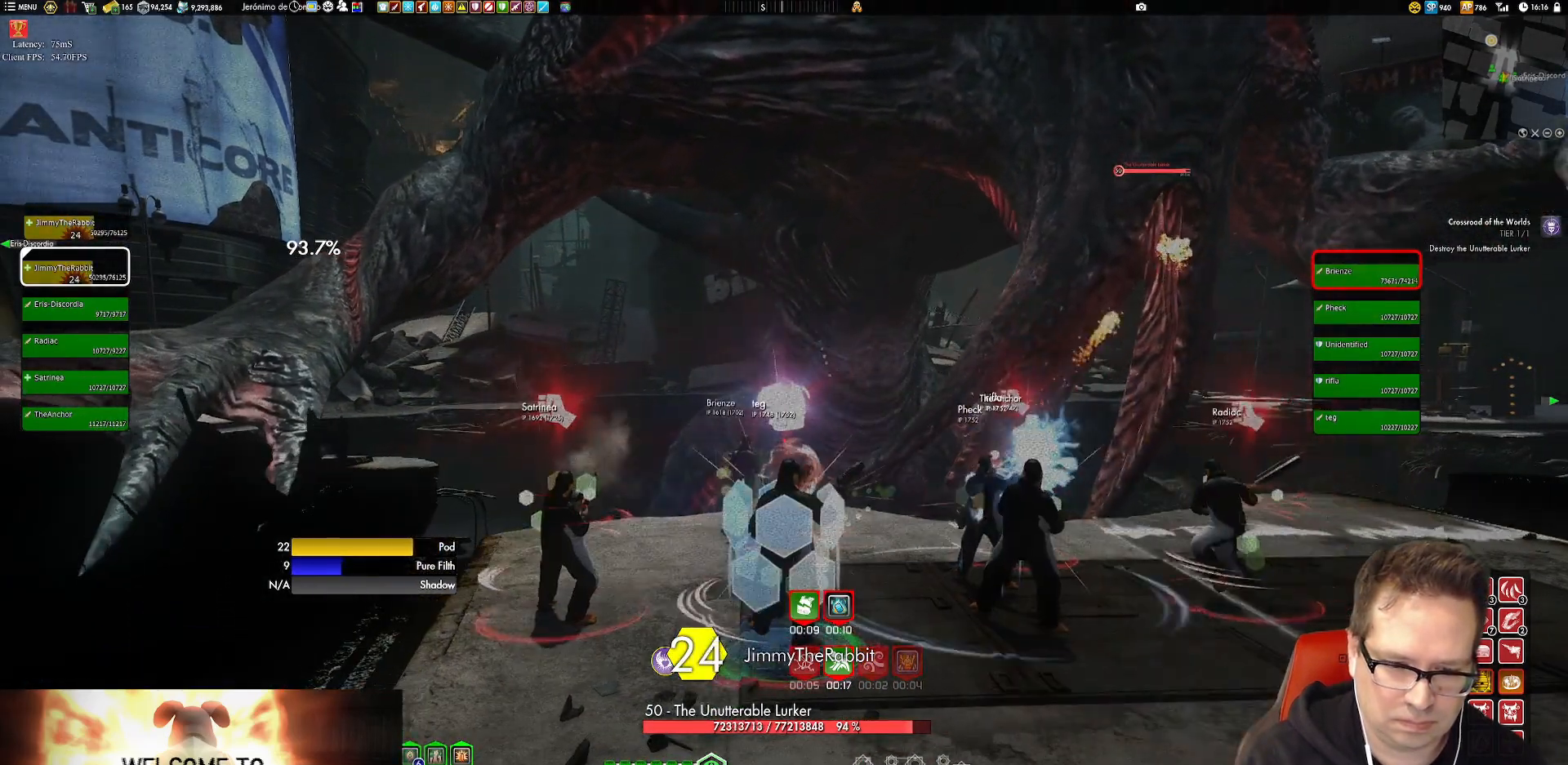
{"buttons": ["L2"], "left_stick": "center", "right_stick": "center", "events": [[84, "Y", "up"], [150, "Y", "down"], [284, "Y", "up"], [351, "Y", "down"], [484, "Y", "up"]]}
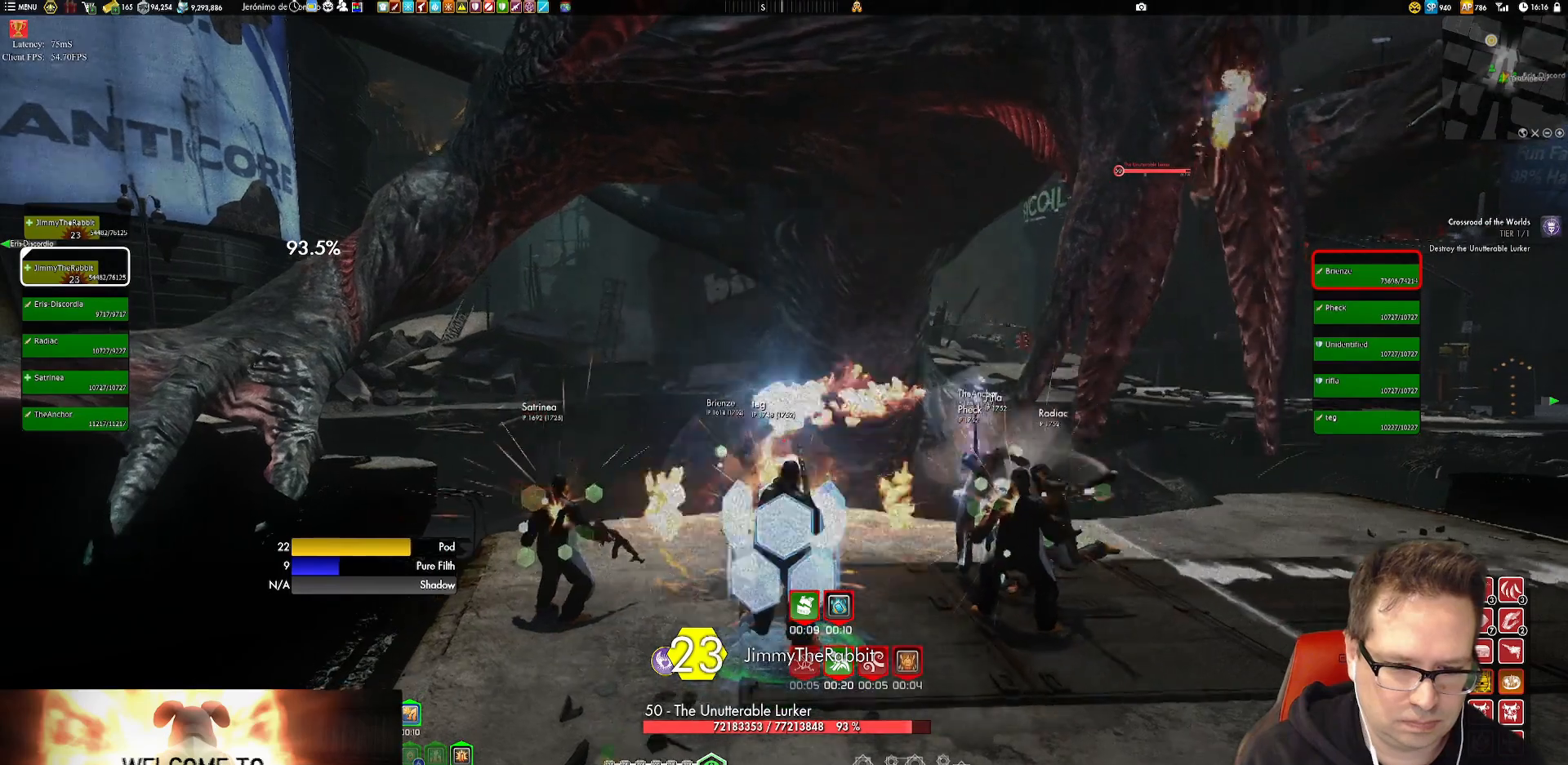
{"buttons": ["X"], "left_stick": "center", "right_stick": "center", "events": [[83, "L2", "up"], [317, "X", "down"], [417, "X", "up"], [484, "X", "down"]]}
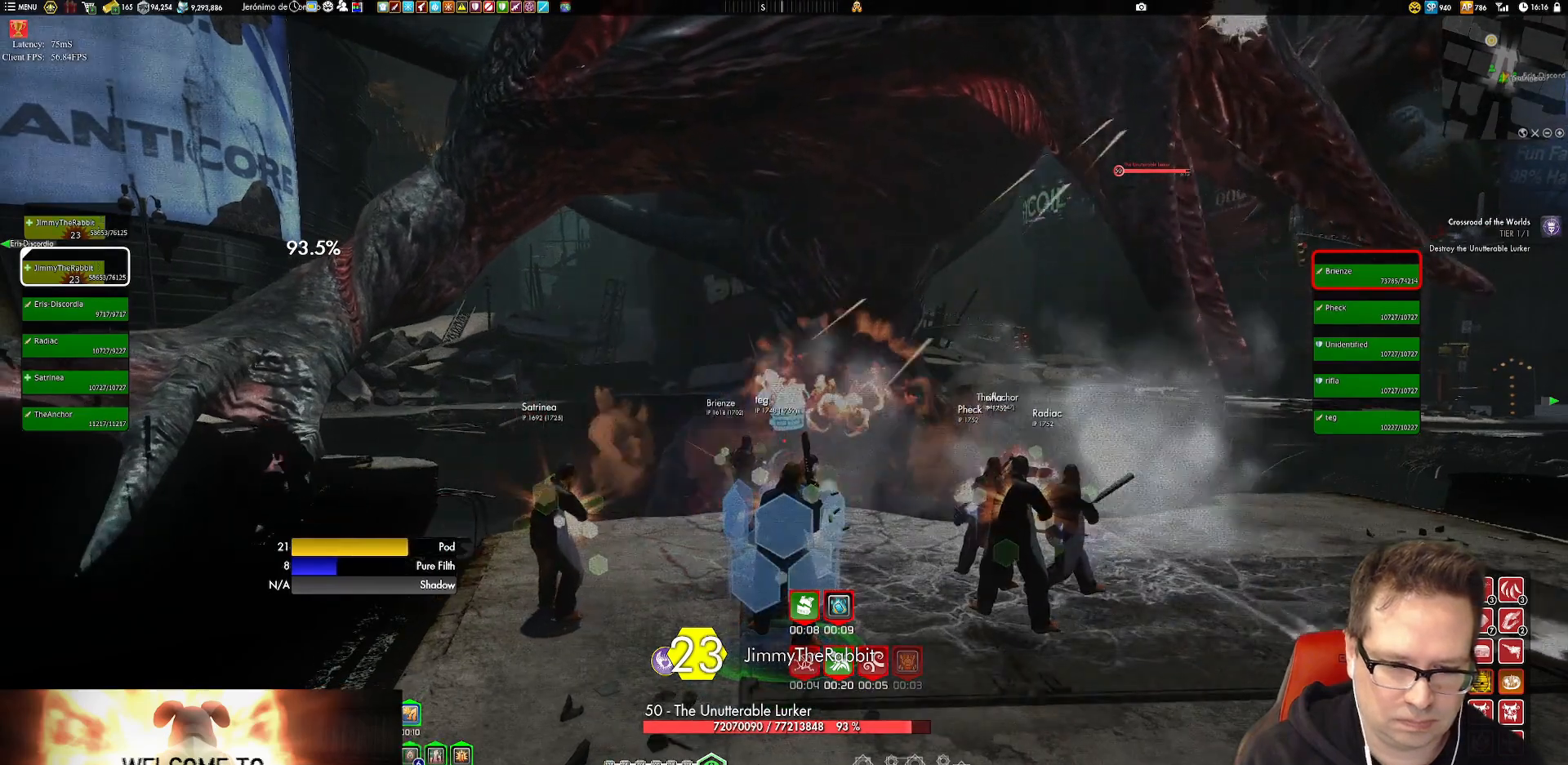
{"buttons": [], "left_stick": "center", "right_stick": "center", "events": [[84, "X", "up"], [184, "X", "down"], [284, "X", "up"], [284, "left_stick", "left"], [351, "X", "down"], [417, "left_stick", "center"], [451, "X", "up"]]}
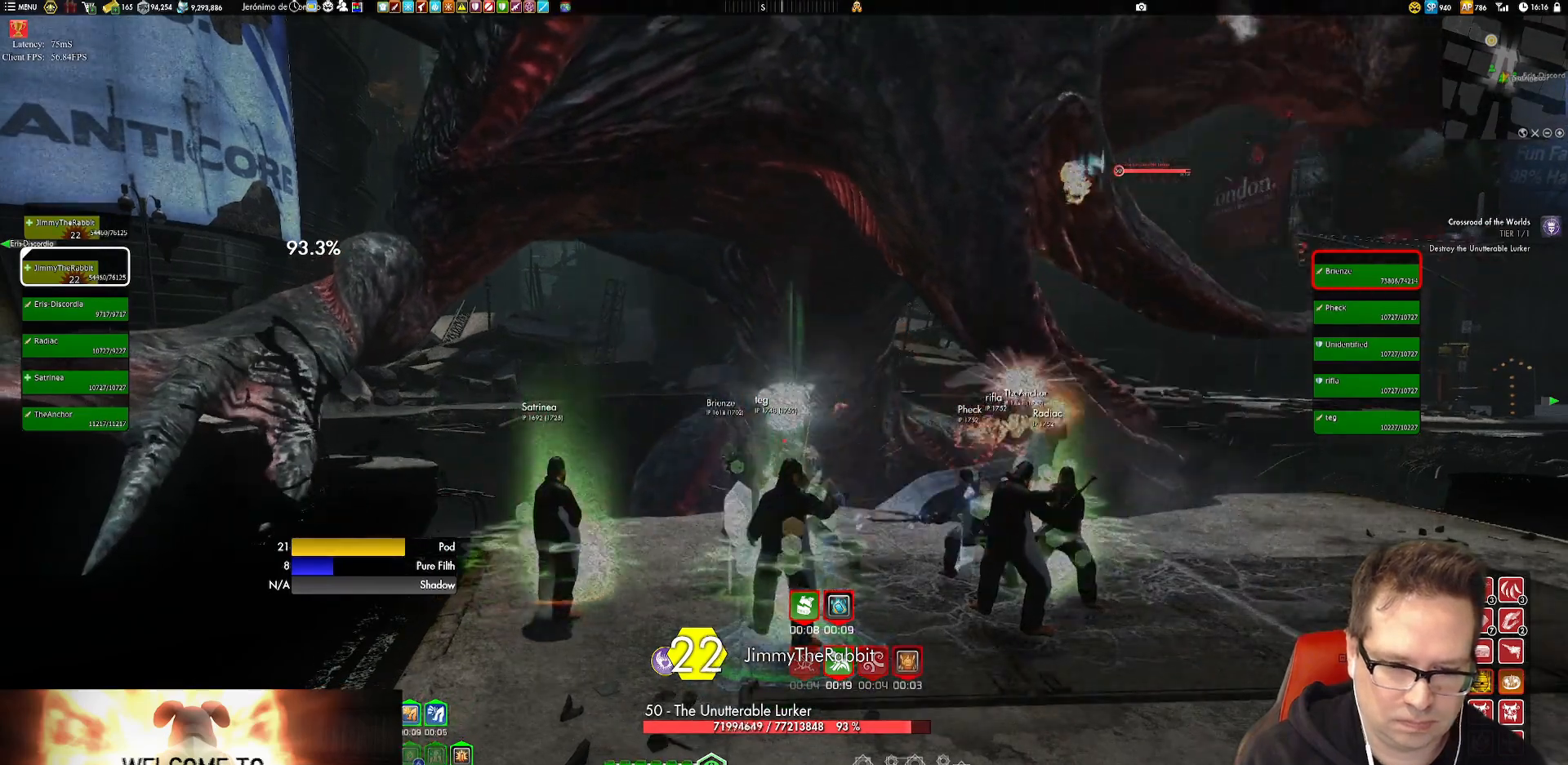
{"buttons": [], "left_stick": "center", "right_stick": "center", "events": [[17, "X", "down"], [117, "X", "up"], [183, "X", "down"], [317, "X", "up"]]}
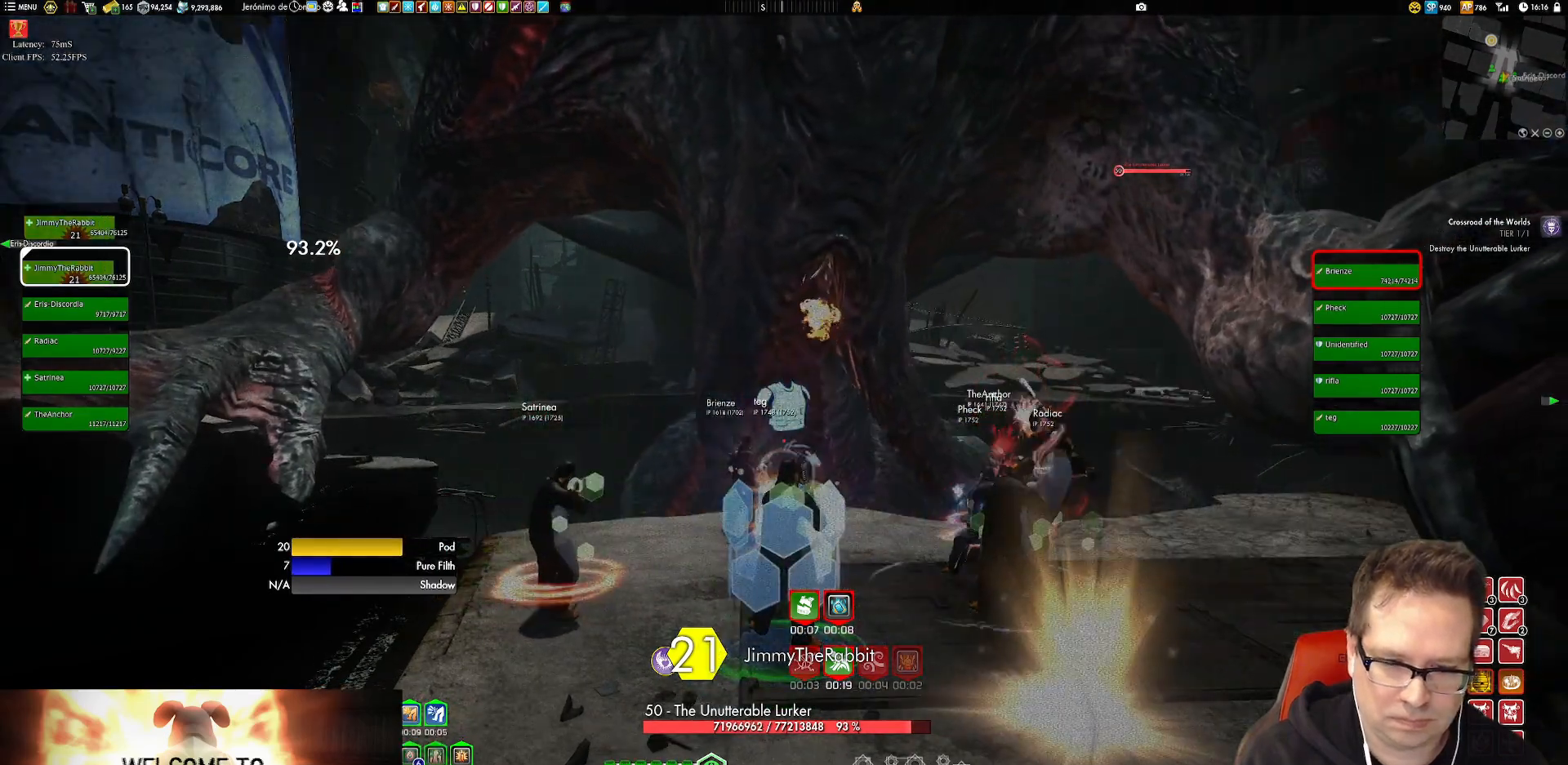
{"buttons": ["Y"], "left_stick": "center", "right_stick": "center", "events": [[84, "Y", "down"], [150, "Y", "up"], [217, "Y", "down"], [351, "Y", "up"], [417, "Y", "down"]]}
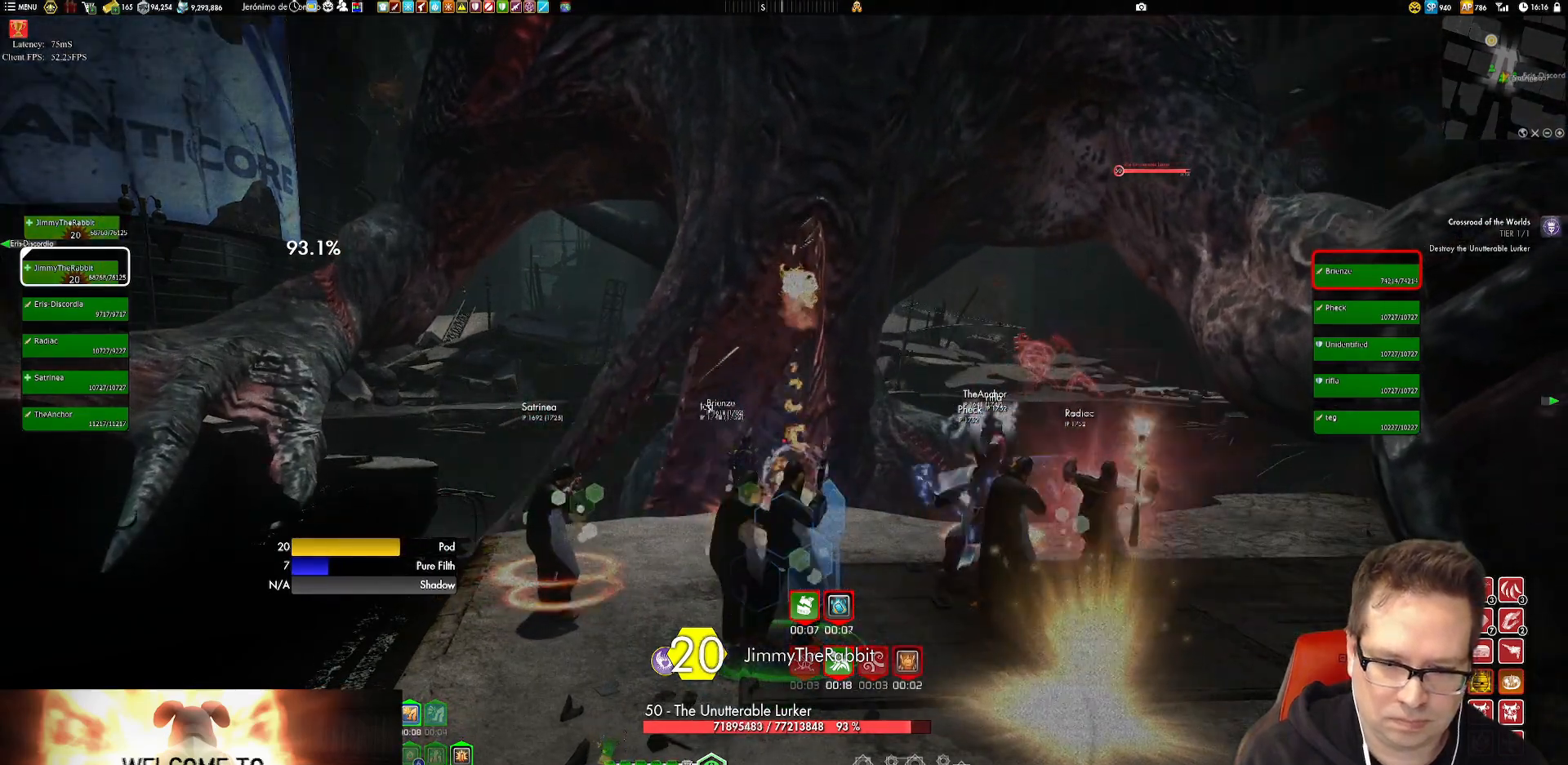
{"buttons": [], "left_stick": "center", "right_stick": "center", "events": [[50, "Y", "up"], [83, "Y", "down"], [217, "Y", "up"], [350, "X", "down"], [484, "X", "up"]]}
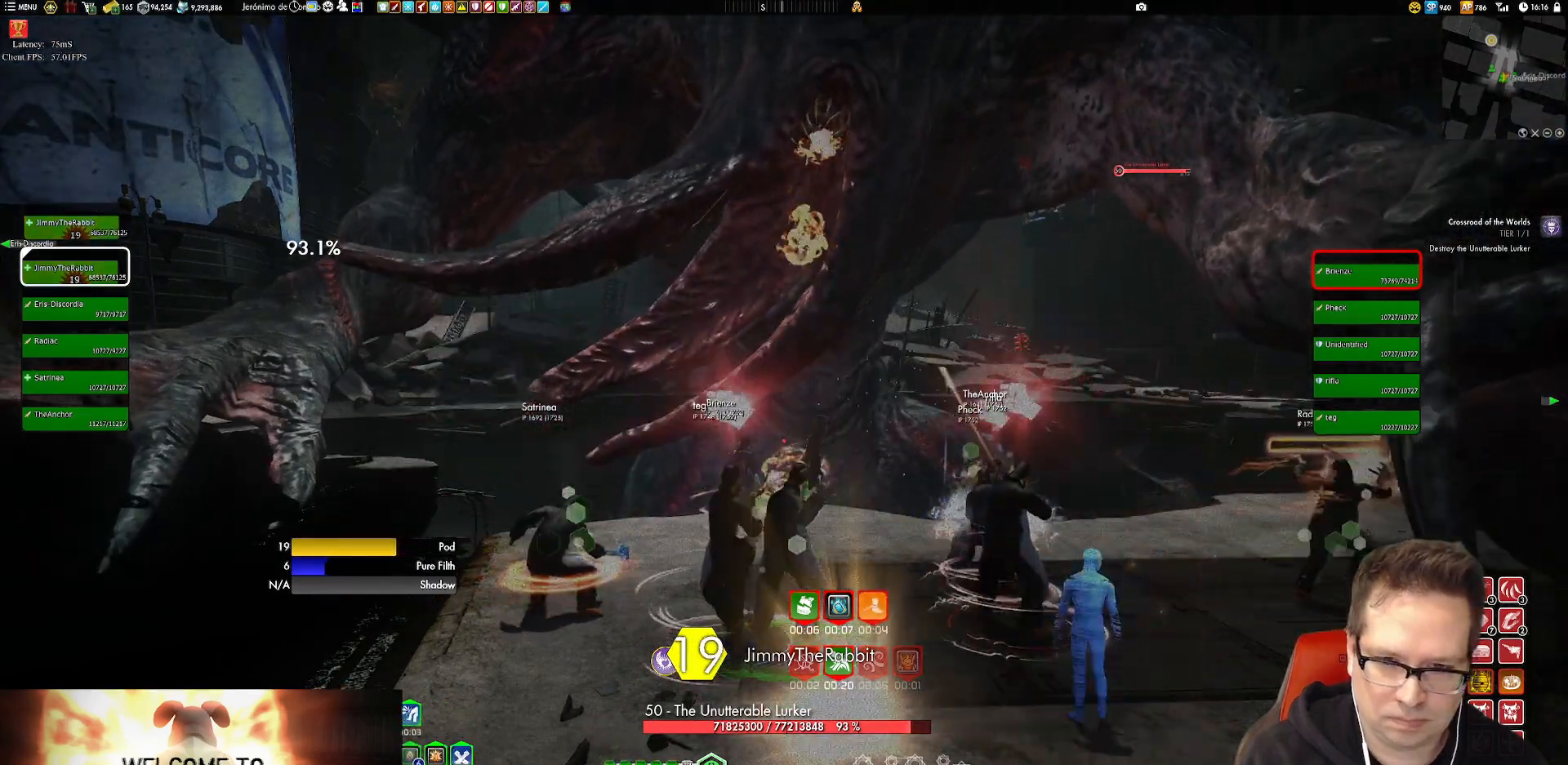
{"buttons": ["X"], "left_stick": "center", "right_stick": "center", "events": [[84, "X", "down"], [184, "X", "up"], [251, "X", "down"], [384, "X", "up"], [451, "X", "down"]]}
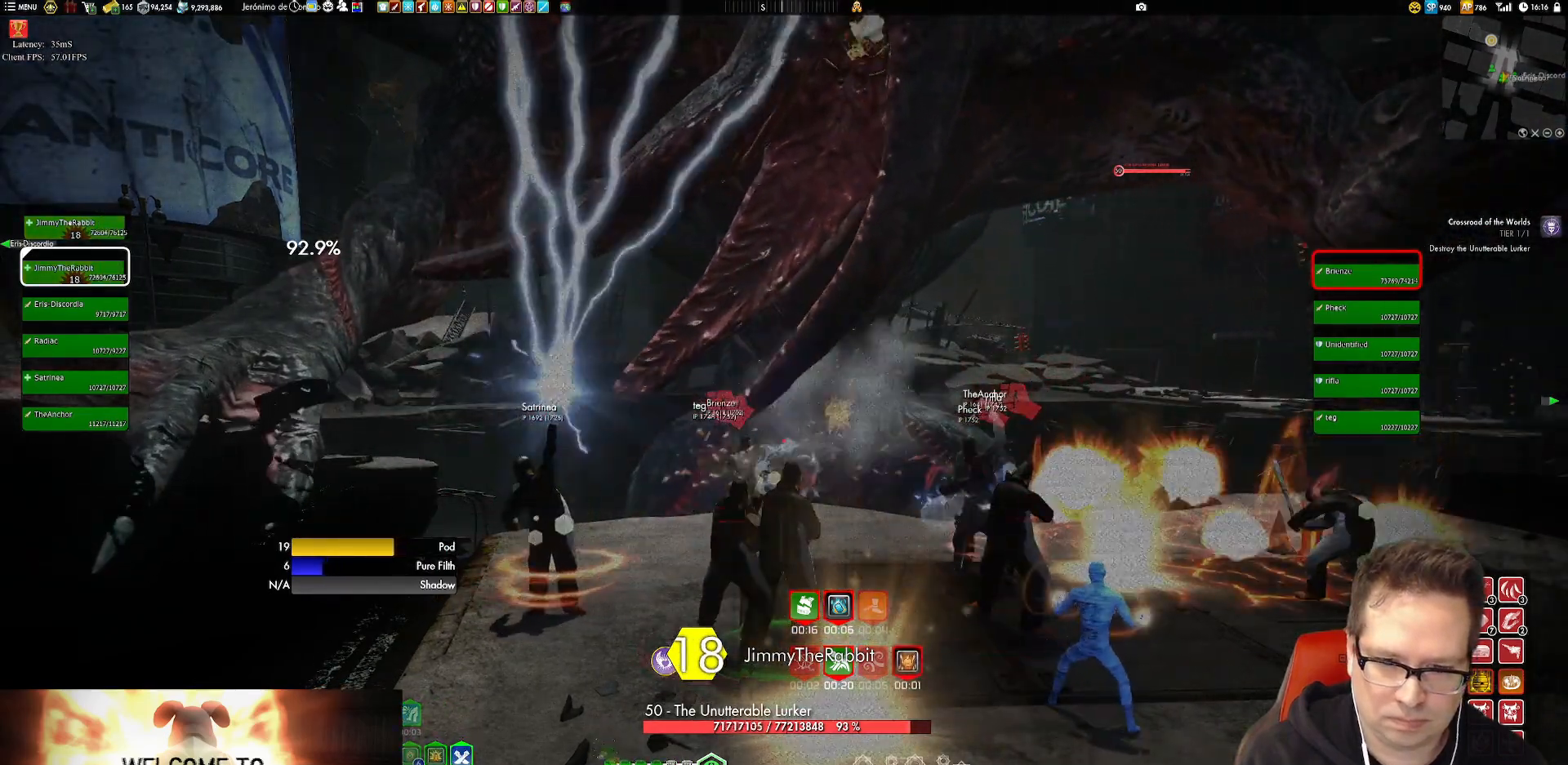
{"buttons": ["X"], "left_stick": "center", "right_stick": "center", "events": [[217, "X", "up"], [283, "X", "down"], [384, "X", "up"], [484, "X", "down"]]}
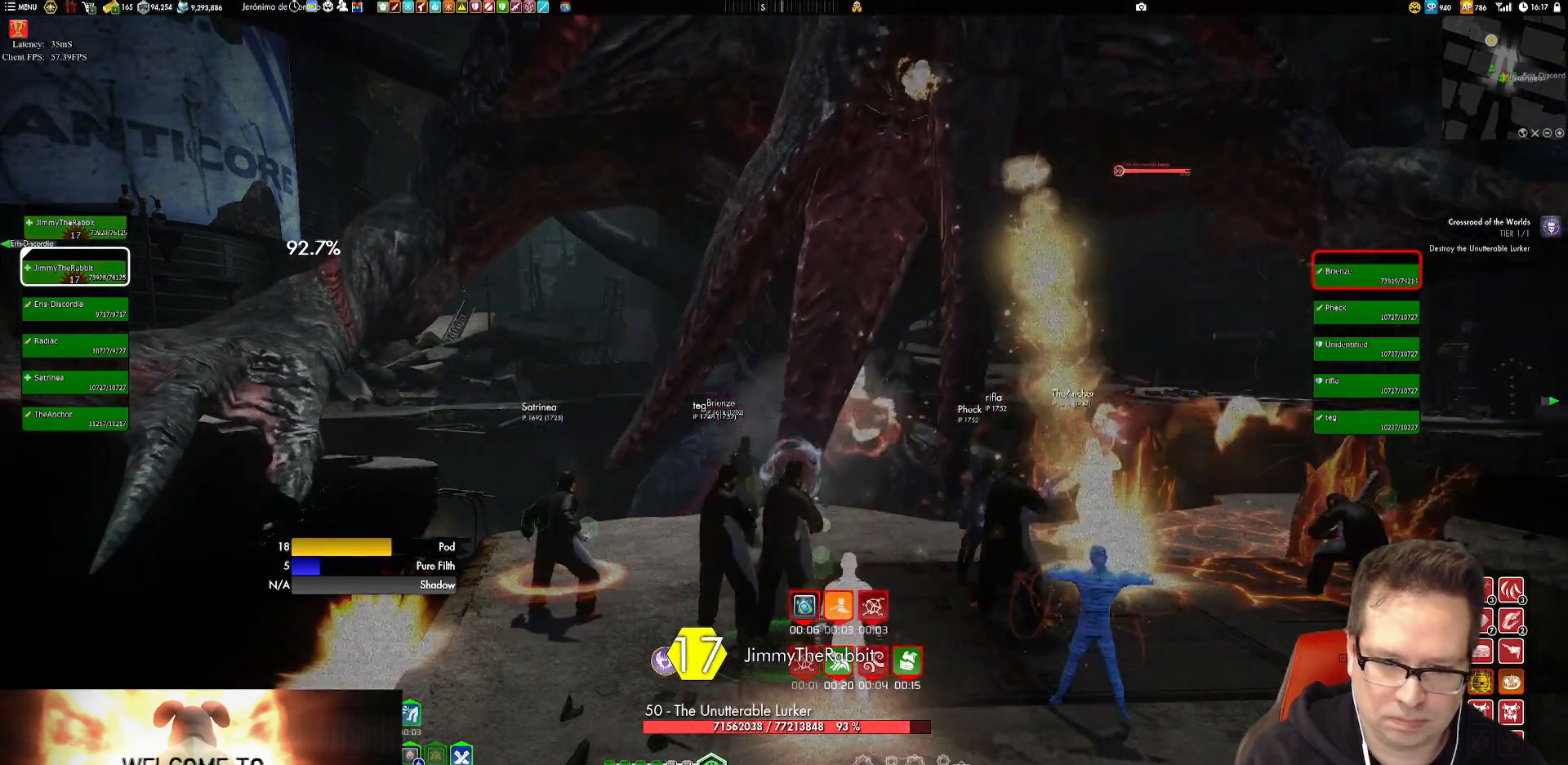
{"buttons": ["Y"], "left_stick": "center", "right_stick": "center", "events": [[84, "X", "up"], [150, "X", "down"], [284, "left_stick", "down-left"], [317, "X", "up"], [451, "left_stick", "center"], [484, "Y", "down"]]}
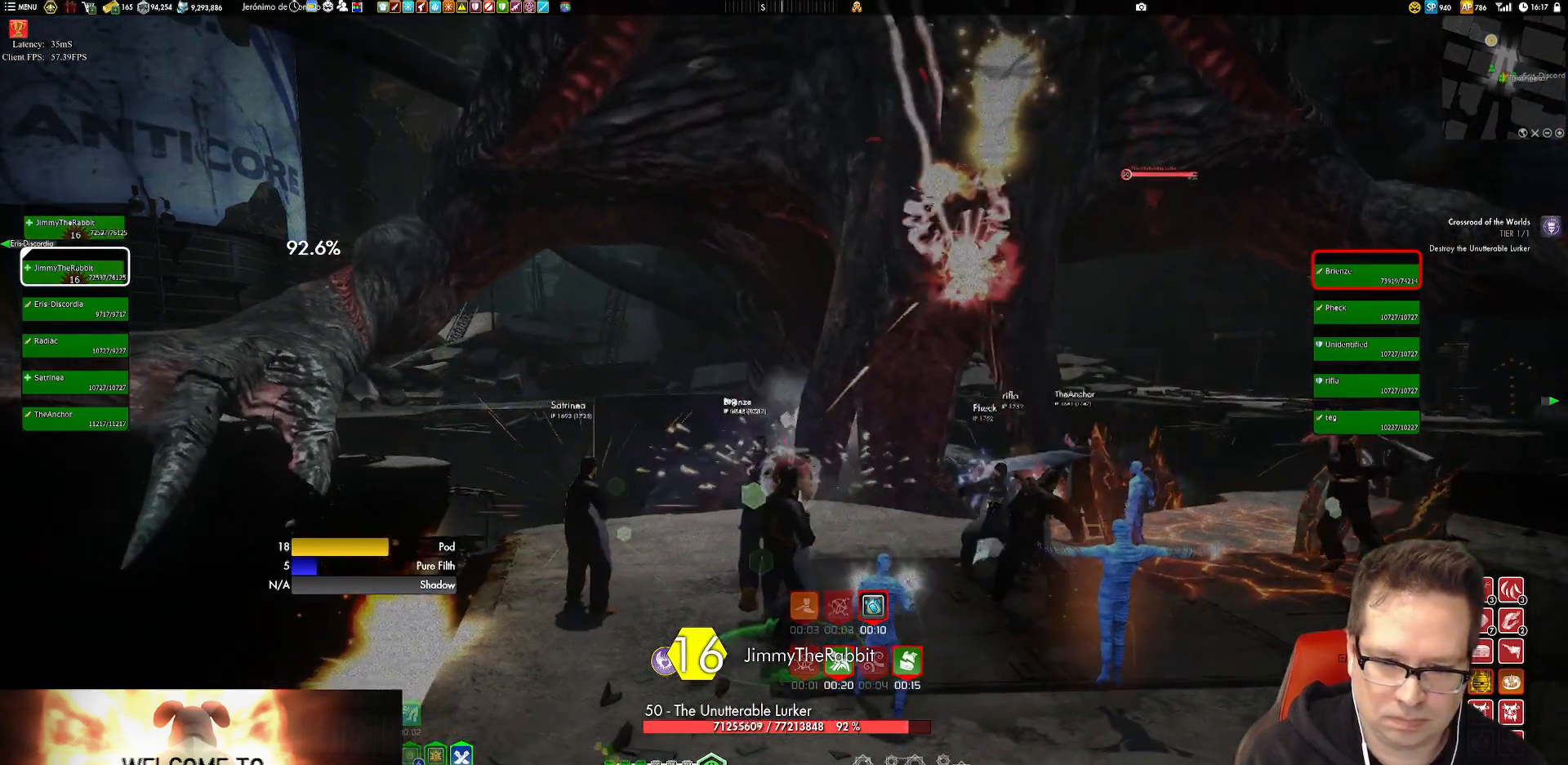
{"buttons": ["Y"], "left_stick": "center", "right_stick": "center", "events": [[50, "Y", "up"], [83, "left_stick", "up-left"], [117, "Y", "down"], [217, "Y", "up"], [217, "left_stick", "left"], [350, "Y", "down"], [384, "left_stick", "center"], [417, "Y", "up"], [484, "Y", "down"]]}
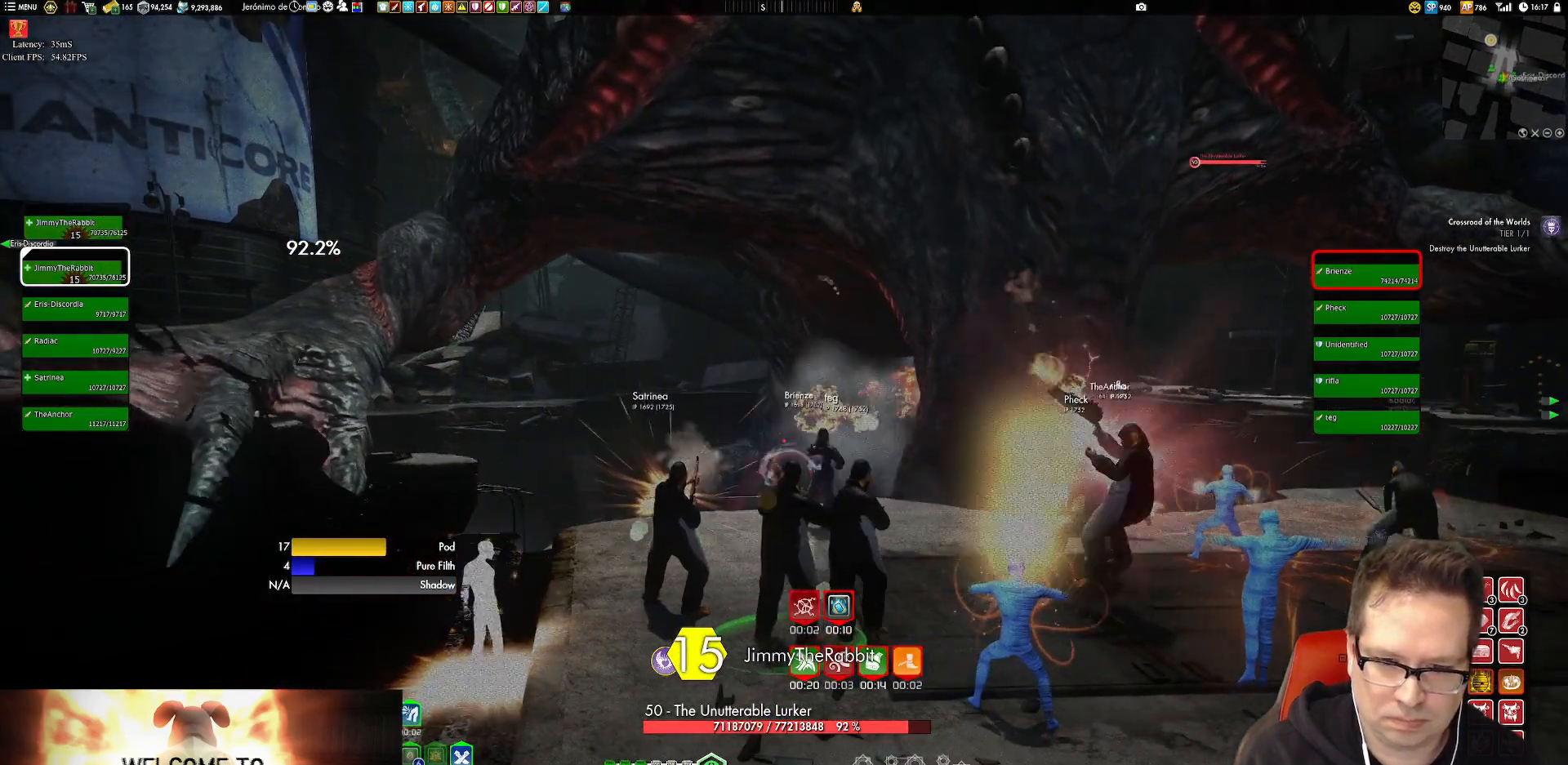
{"buttons": ["Y"], "left_stick": "center", "right_stick": "center", "events": [[117, "Y", "up"], [184, "Y", "down"], [317, "Y", "up"], [384, "Y", "down"]]}
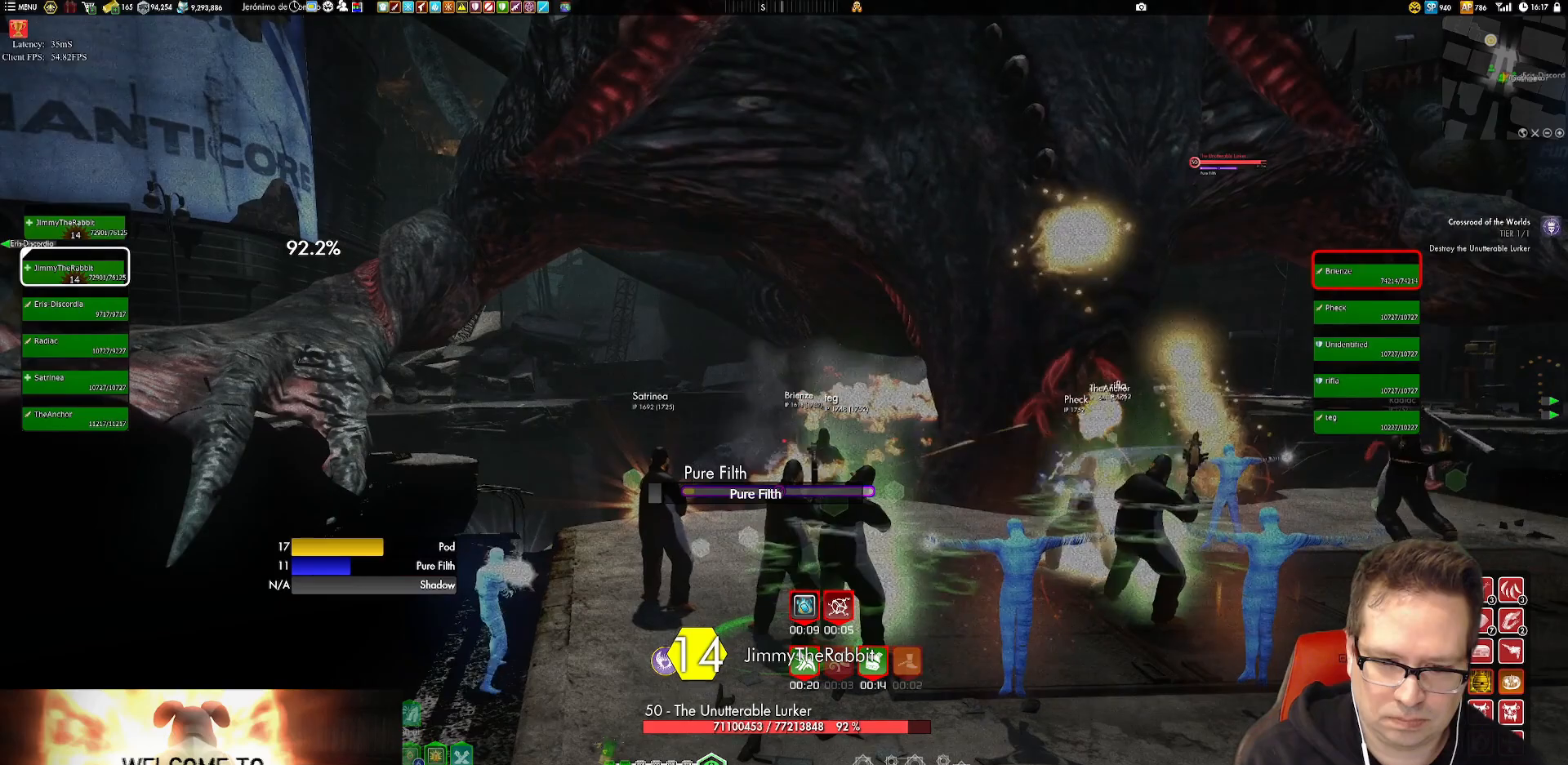
{"buttons": ["Y"], "left_stick": "center", "right_stick": "center", "events": [[117, "Y", "up"], [217, "Y", "down"], [350, "Y", "up"], [450, "Y", "down"]]}
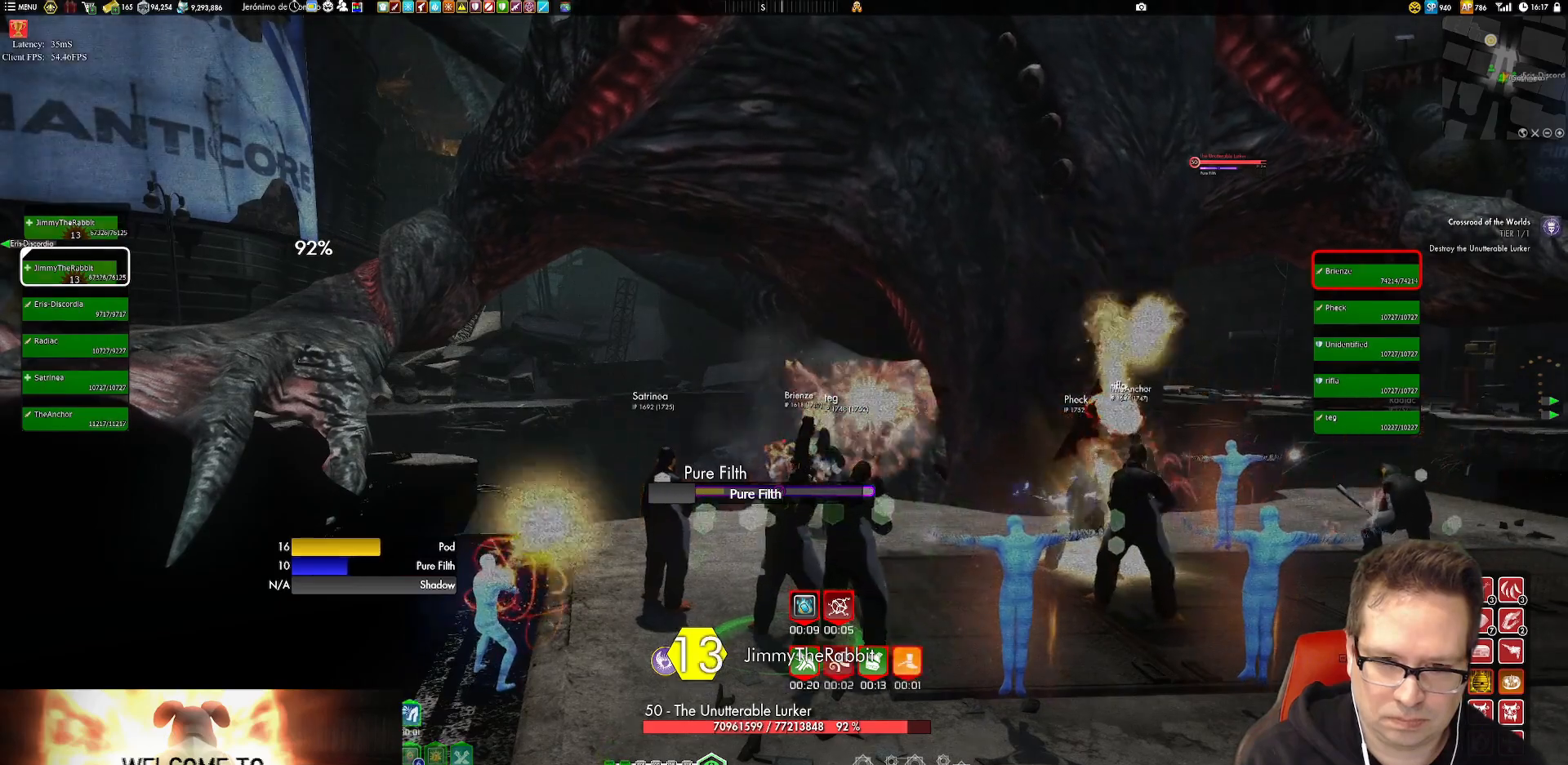
{"buttons": ["Y"], "left_stick": "center", "right_stick": "center", "events": [[50, "Y", "up"], [117, "Y", "down"], [217, "Y", "up"], [284, "Y", "down"], [417, "Y", "up"], [484, "Y", "down"]]}
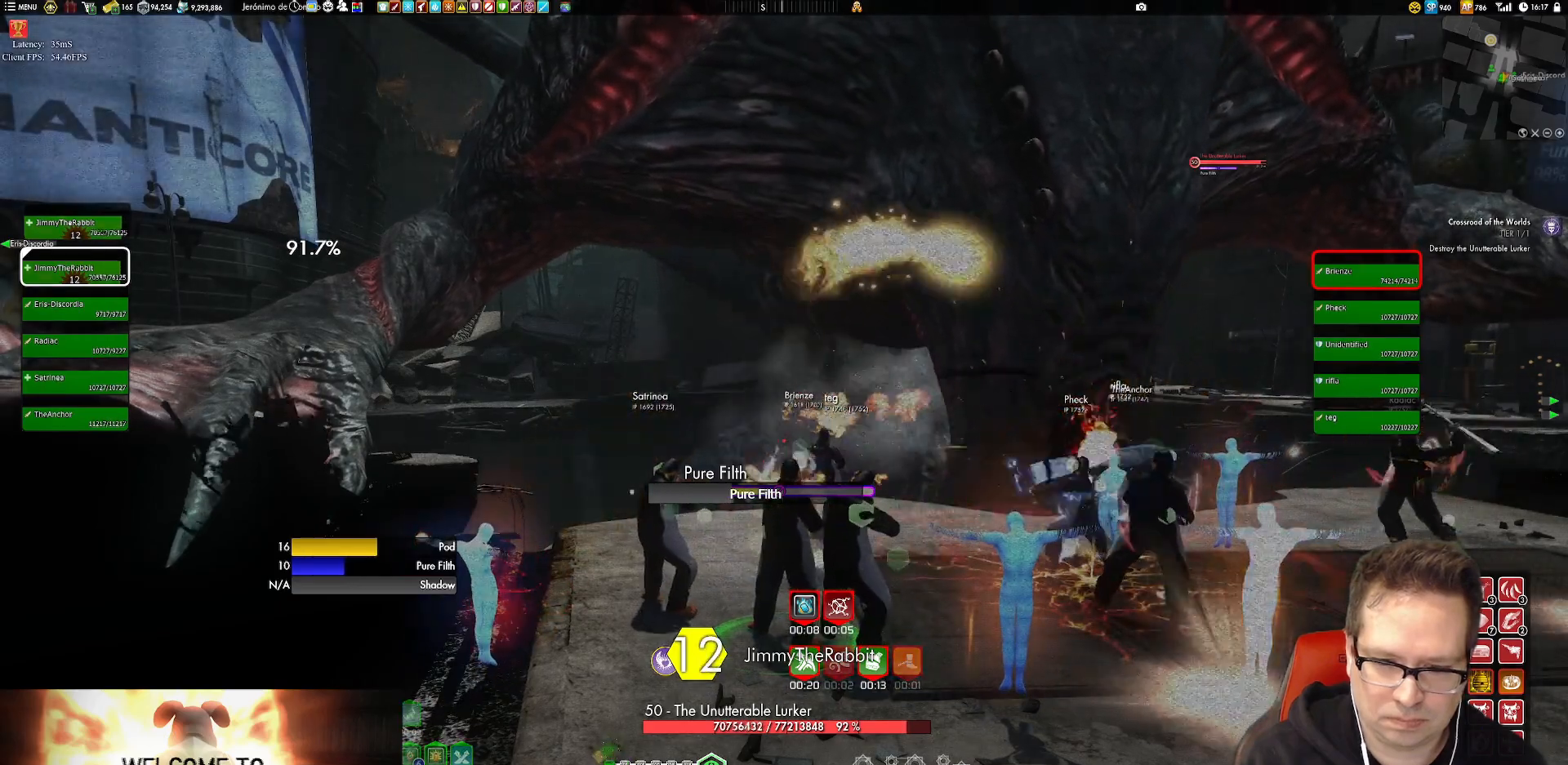
{"buttons": ["X"], "left_stick": "center", "right_stick": "center", "events": [[150, "Y", "up"], [317, "X", "down"], [417, "X", "up"], [484, "X", "down"]]}
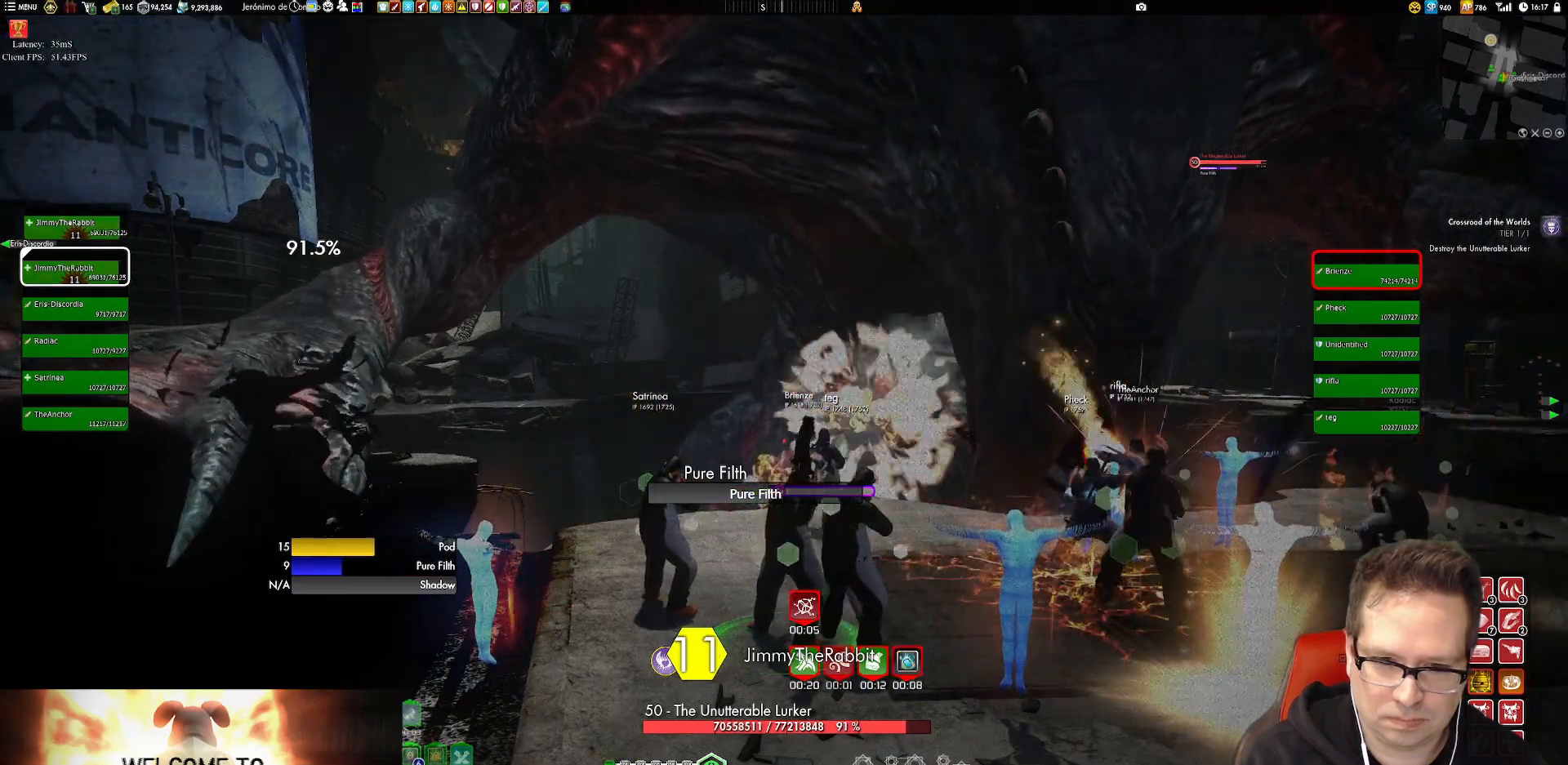
{"buttons": [], "left_stick": "center", "right_stick": "center", "events": [[84, "X", "up"], [150, "X", "down"], [284, "X", "up"], [284, "left_stick", "right"], [384, "X", "down"], [417, "left_stick", "center"], [451, "X", "up"]]}
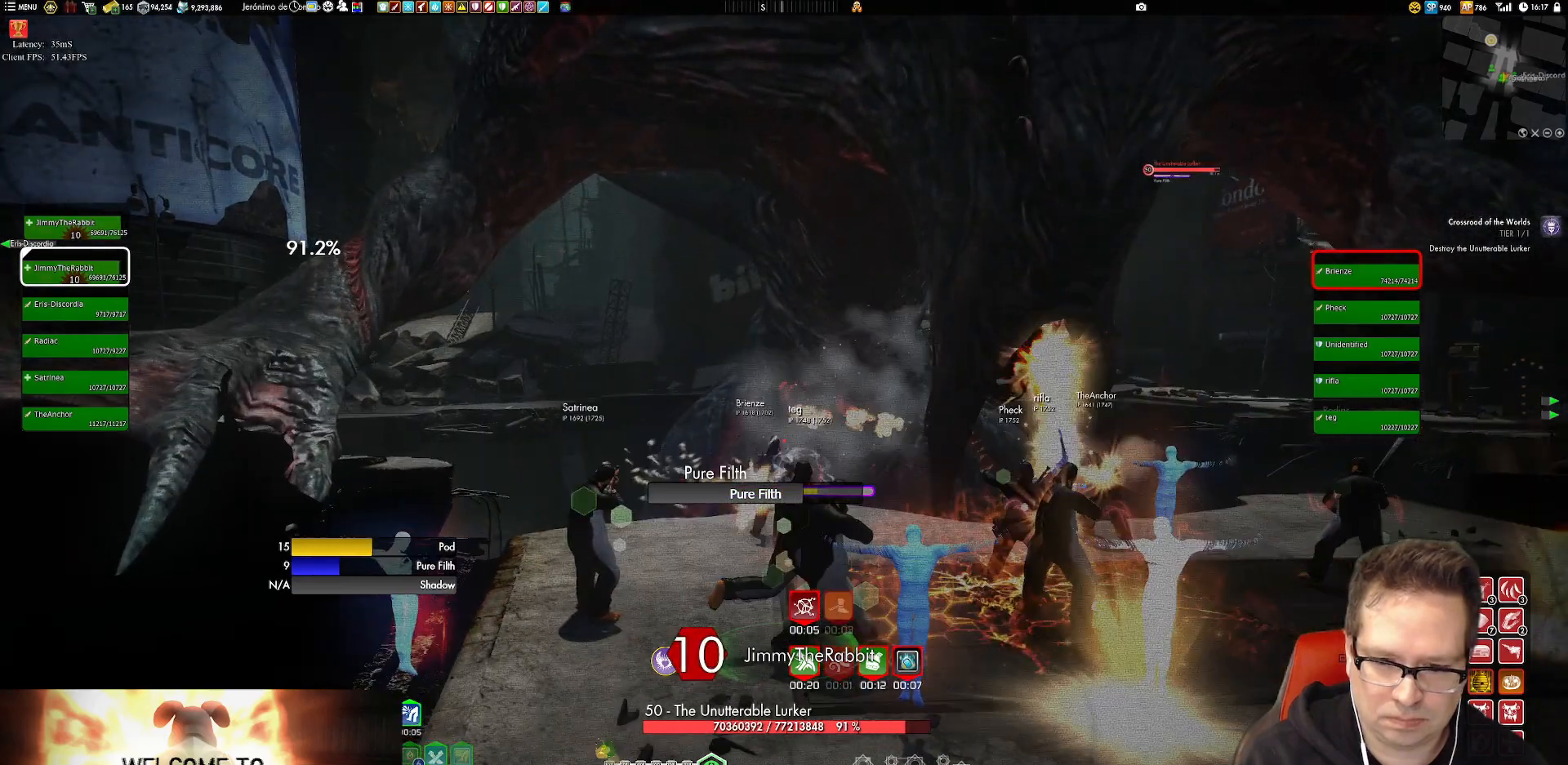
{"buttons": ["X"], "left_stick": "center", "right_stick": "center", "events": [[50, "X", "down"], [117, "X", "up"], [233, "X", "down"], [333, "X", "up"], [400, "X", "down"]]}
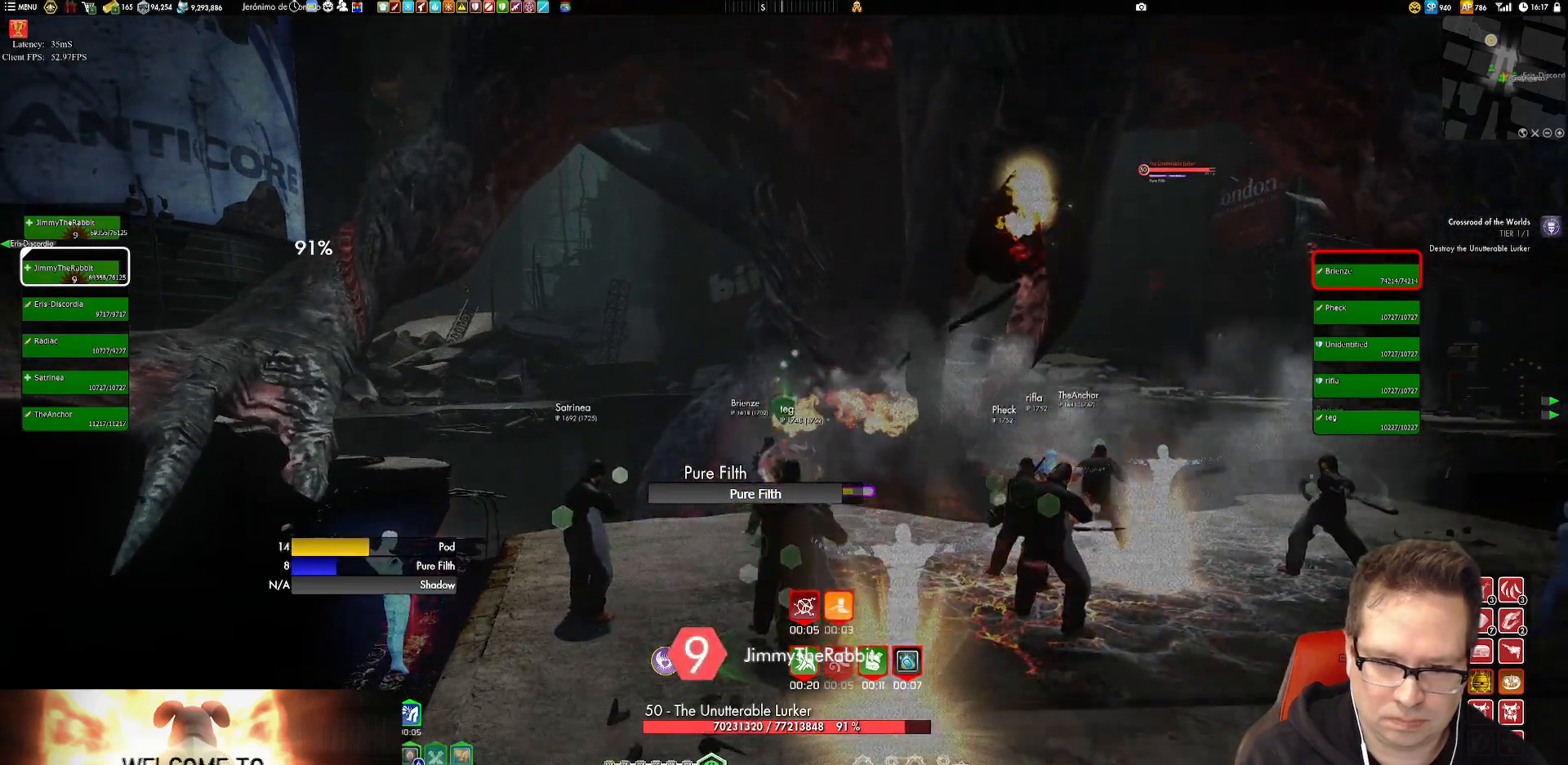
{"buttons": [], "left_stick": "center", "right_stick": "center", "events": [[34, "X", "up"], [34, "left_stick", "left"], [67, "X", "down"], [167, "X", "up"], [234, "X", "down"], [234, "left_stick", "center"], [334, "X", "up"], [401, "X", "down"], [501, "X", "up"]]}
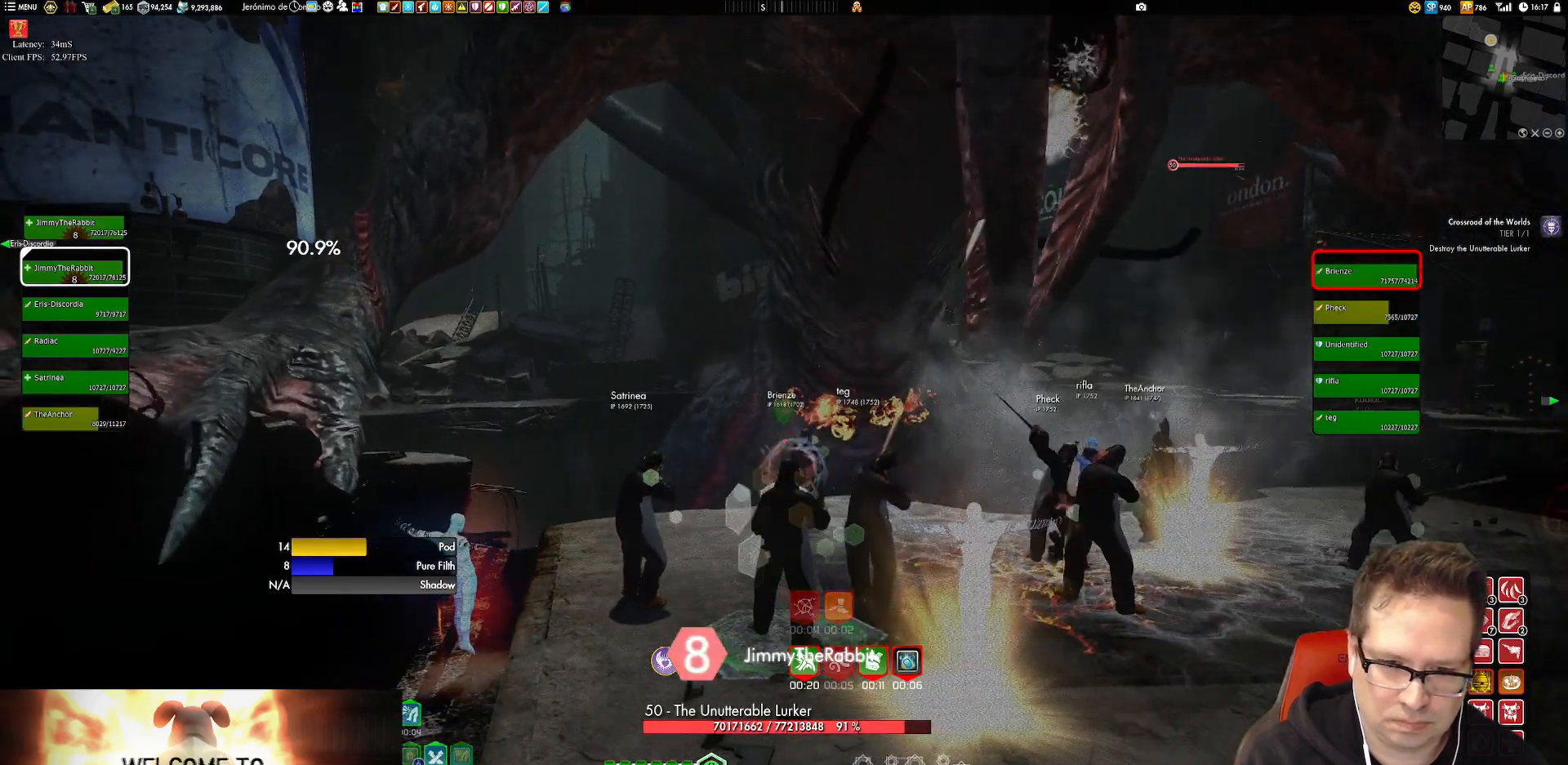
{"buttons": [], "left_stick": "center", "right_stick": "right", "events": [[167, "right_stick", "right"]]}
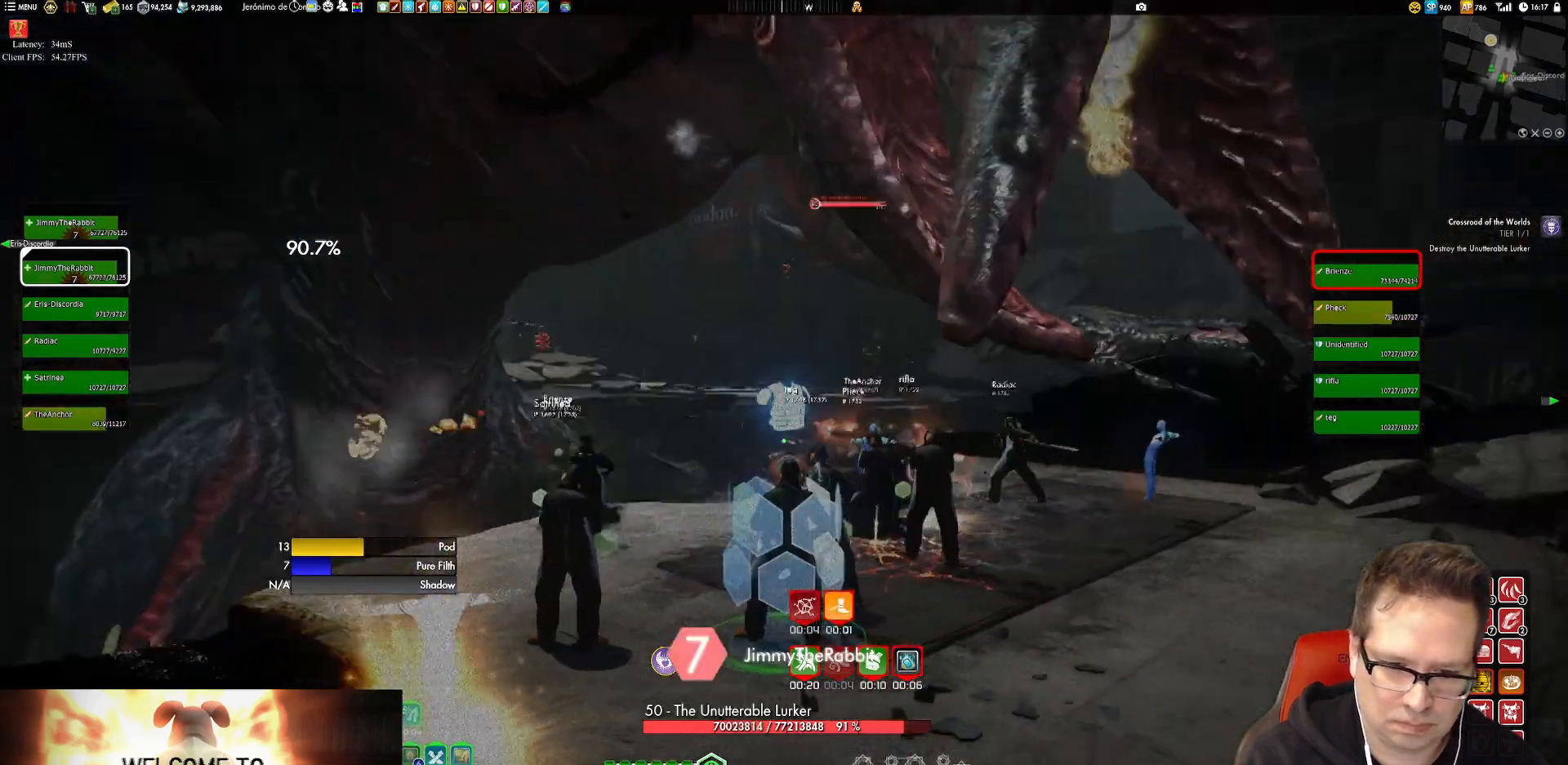
{"buttons": [], "left_stick": "center", "right_stick": "right", "events": []}
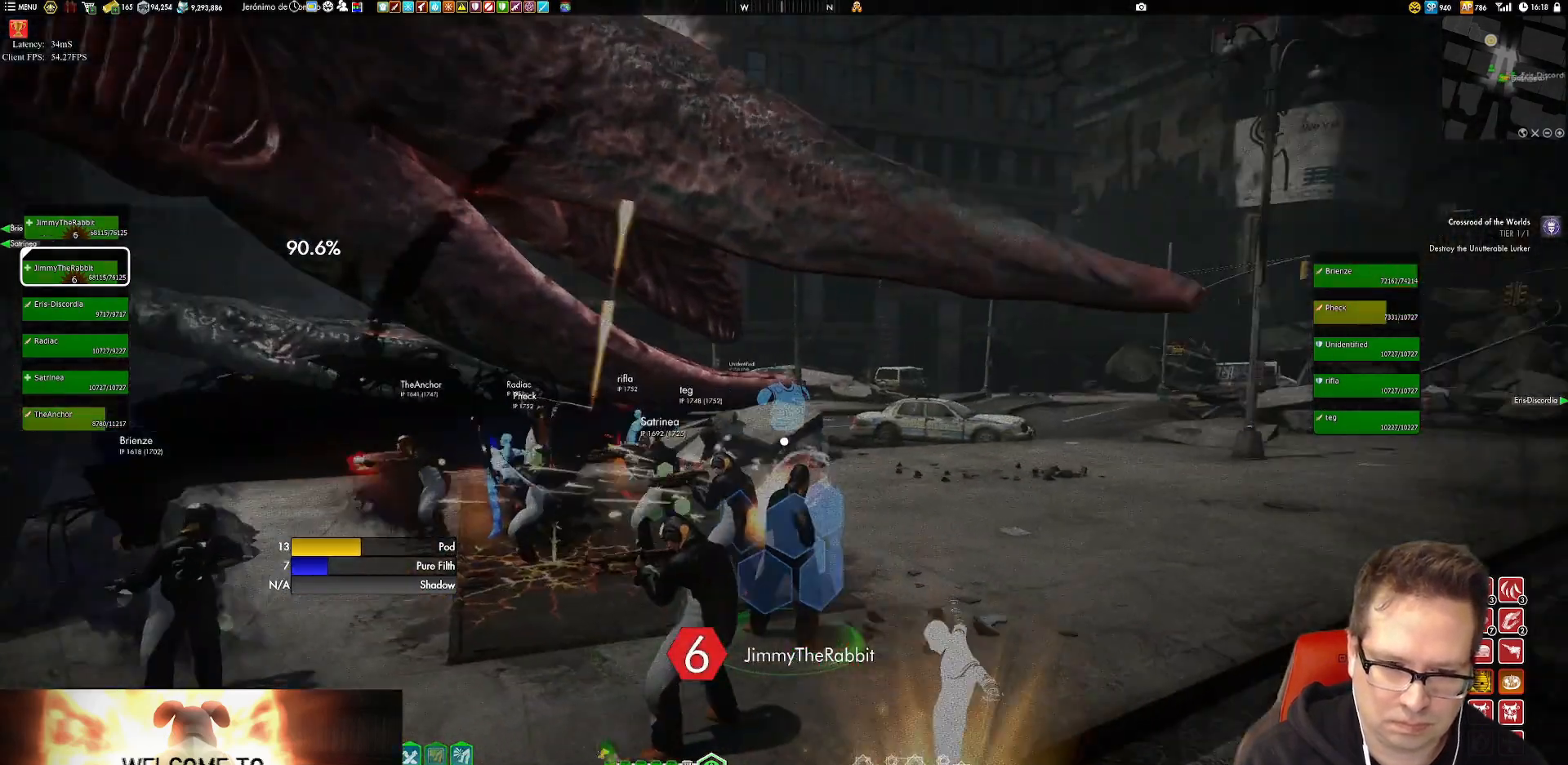
{"buttons": [], "left_stick": "down-left", "right_stick": "center", "events": [[50, "right_stick", "center"], [250, "X", "down"], [317, "X", "up"], [384, "left_stick", "down-left"]]}
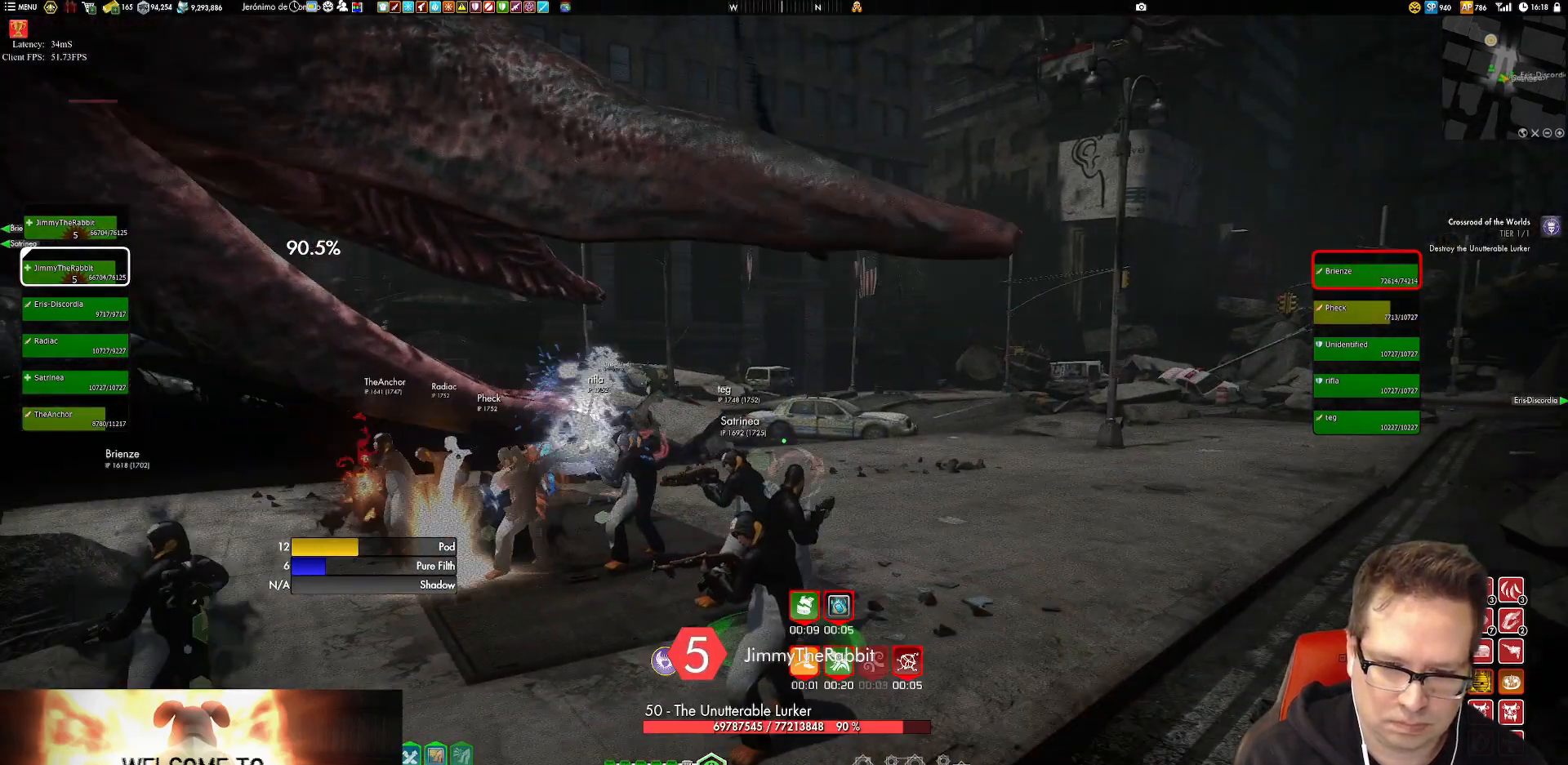
{"buttons": ["X"], "left_stick": "down-left", "right_stick": "center", "events": [[16, "right_stick", "right"], [150, "right_stick", "center"], [217, "left_stick", "center"], [250, "X", "down"], [383, "X", "up"], [450, "X", "down"], [450, "left_stick", "down-left"]]}
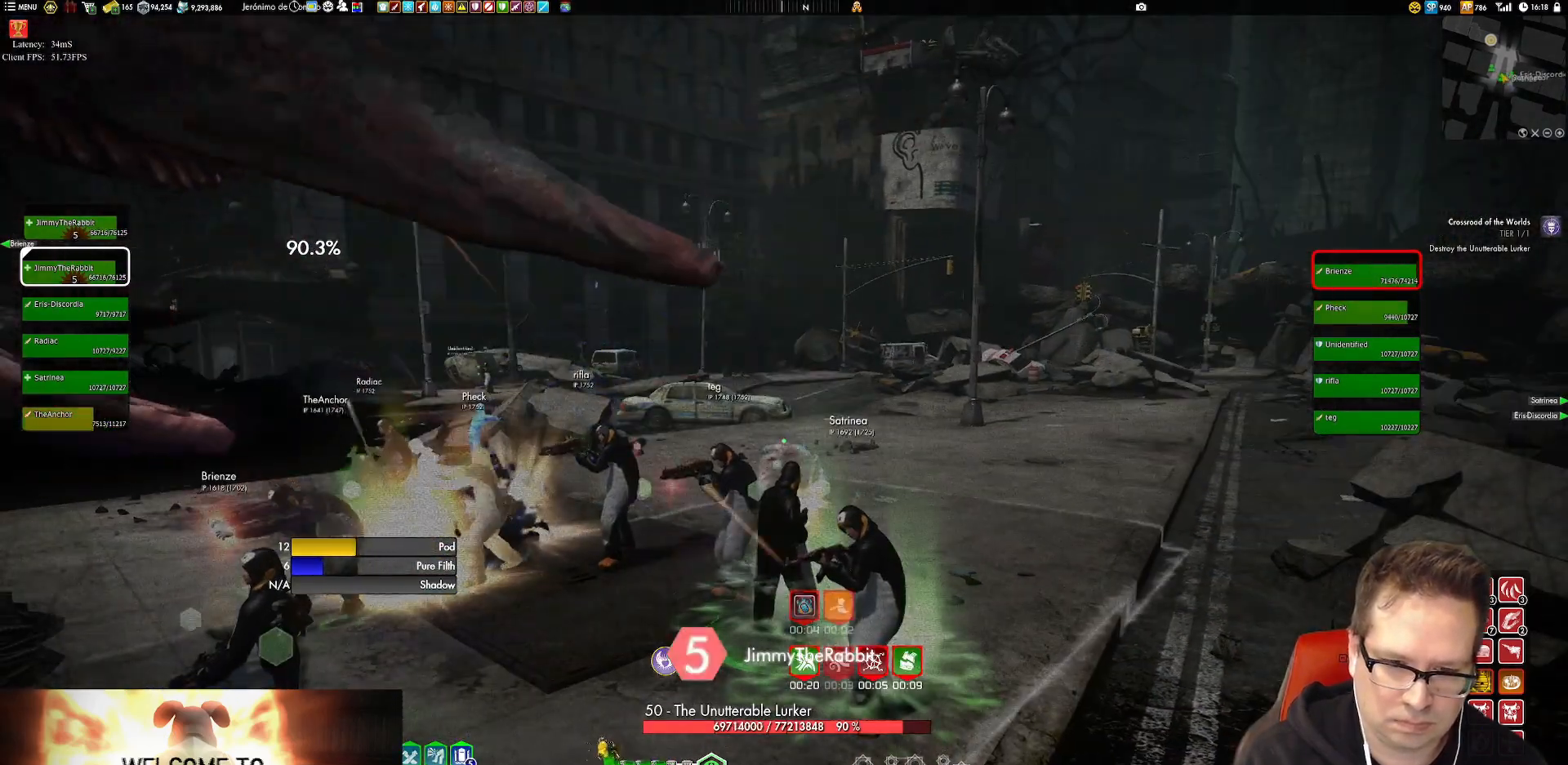
{"buttons": [], "left_stick": "up-left", "right_stick": "down-right", "events": [[50, "X", "up"], [84, "left_stick", "center"], [117, "X", "down"], [250, "X", "up"], [317, "left_stick", "up-left"], [451, "right_stick", "down-right"]]}
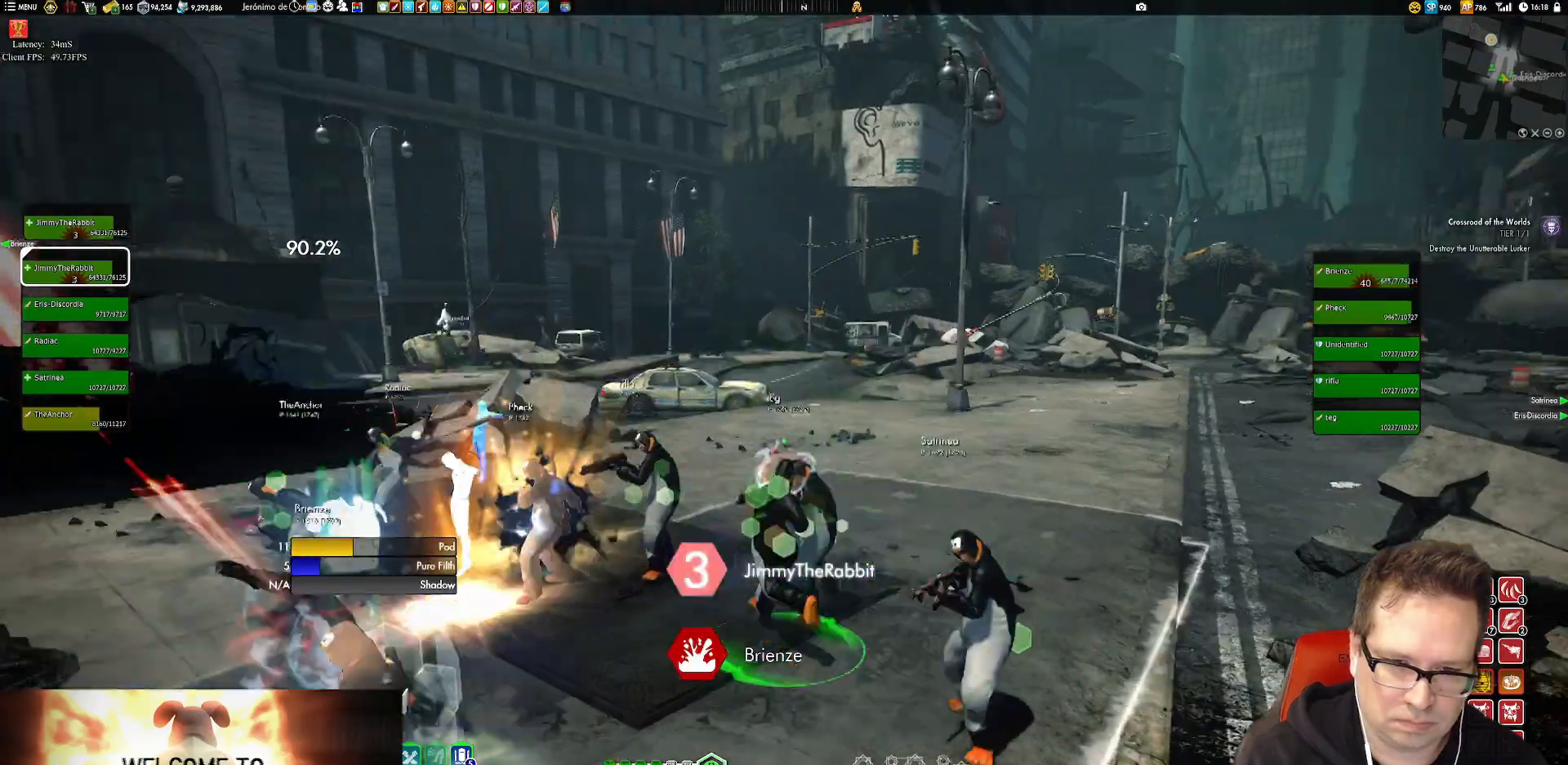
{"buttons": [], "left_stick": "up-left", "right_stick": "right", "events": [[83, "right_stick", "center"], [217, "X", "down"], [283, "X", "up"], [450, "right_stick", "right"]]}
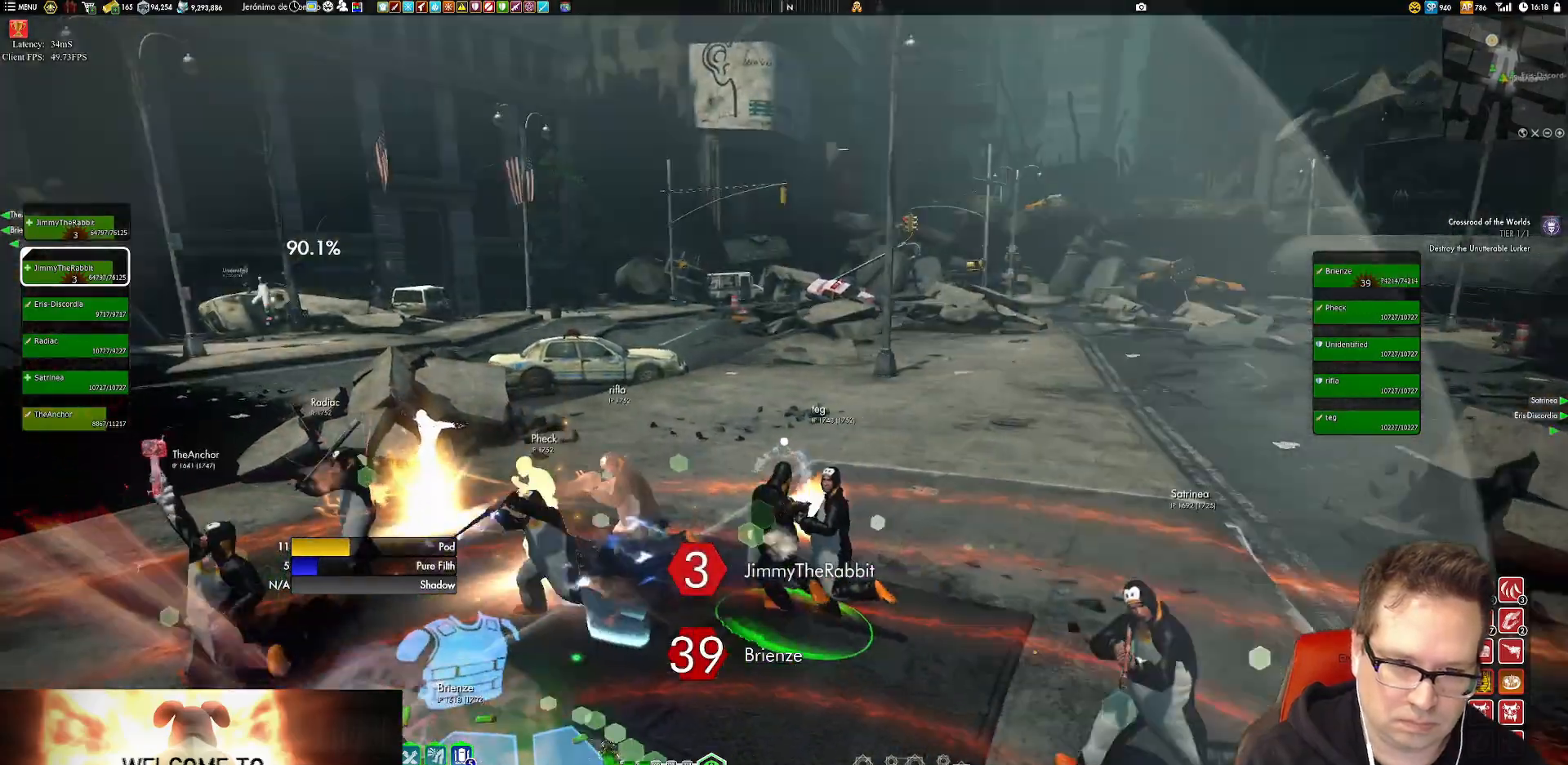
{"buttons": [], "left_stick": "up-left", "right_stick": "center", "events": [[117, "right_stick", "center"], [217, "X", "down"], [284, "X", "up"]]}
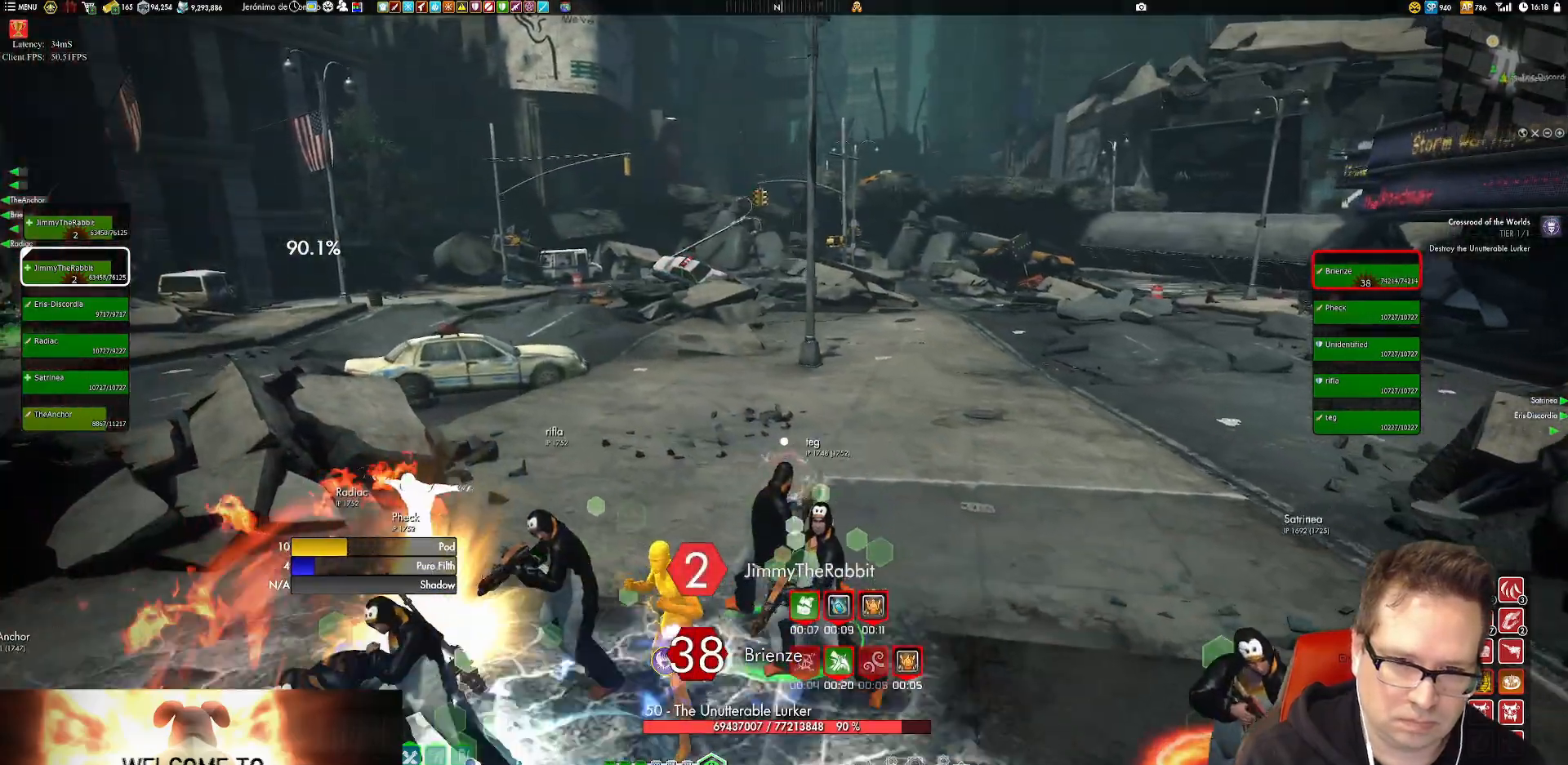
{"buttons": ["X"], "left_stick": "down-left", "right_stick": "center"}
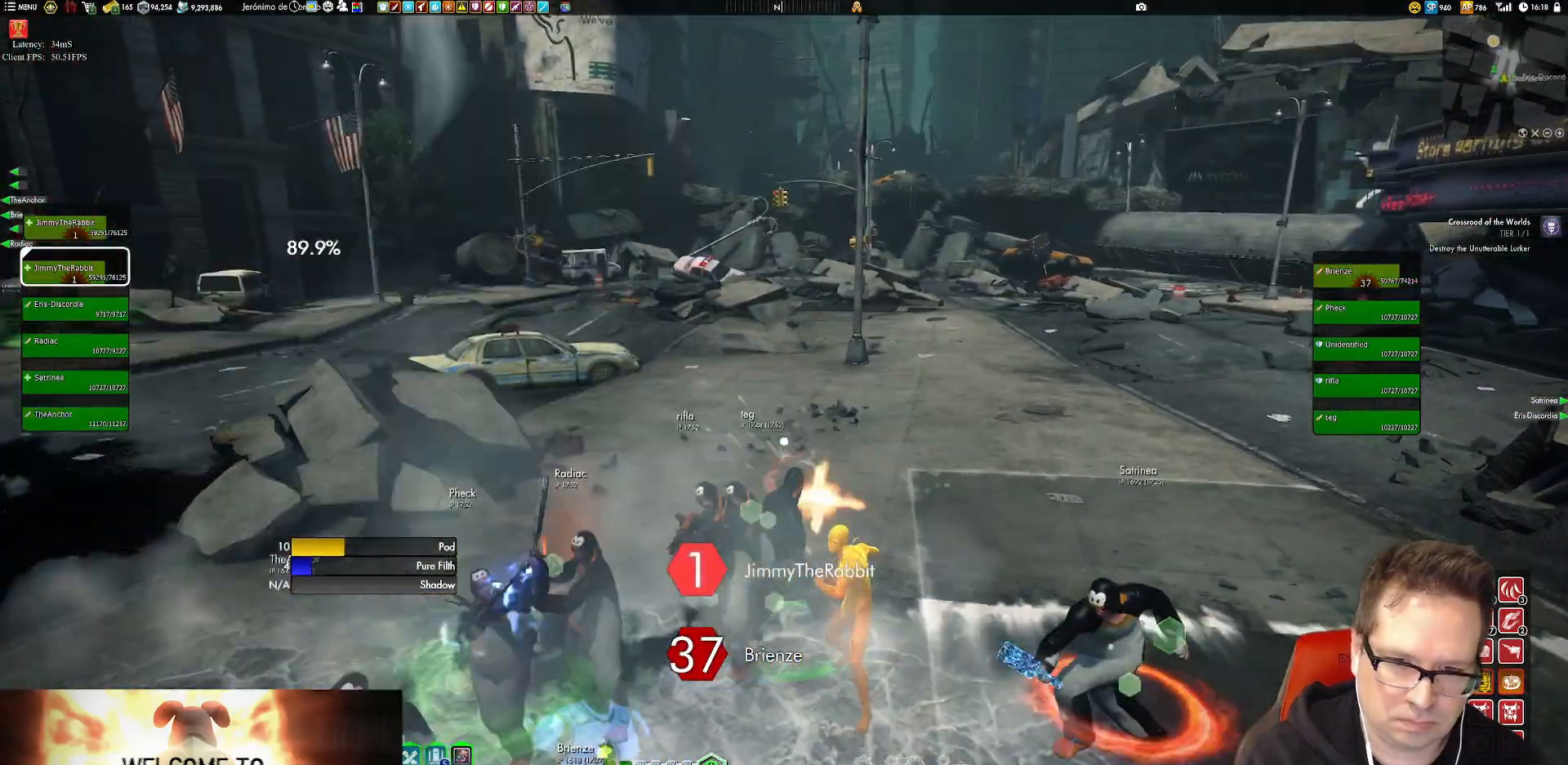
{"buttons": ["X"], "left_stick": "down-left", "right_stick": "center", "events": [[50, "X", "up"], [84, "X", "down"], [217, "X", "up"], [284, "X", "down"], [317, "left_stick", "left"], [384, "X", "up"], [451, "X", "down"], [451, "left_stick", "down-left"]]}